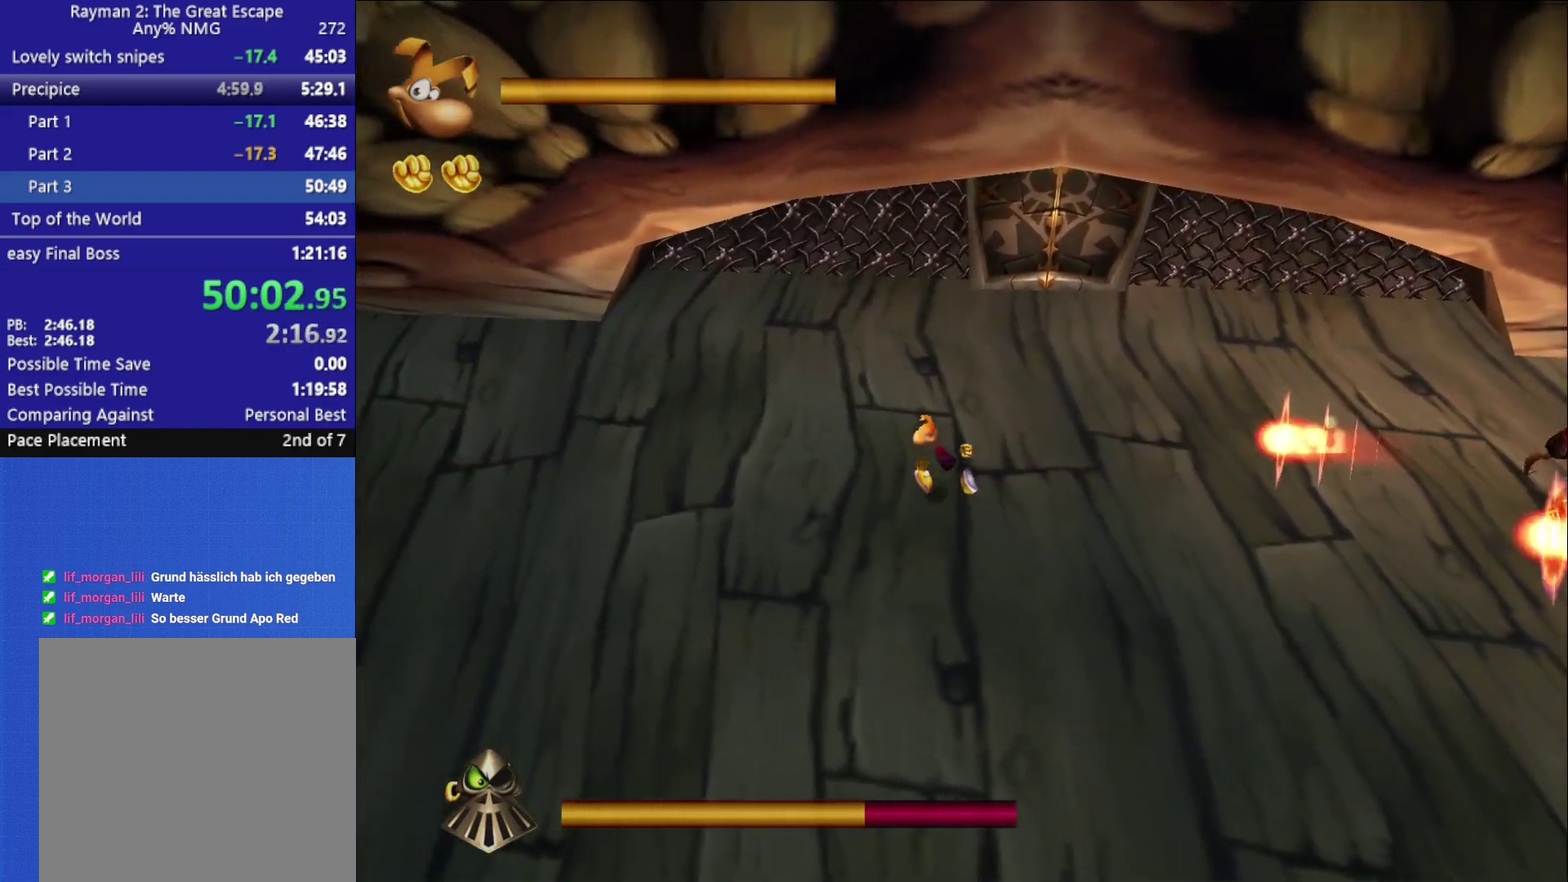
Gameplay with a controller (Xbox layout); each line is a JSON object with the inputs held at the frame after it. "button_events" lists button changes between this image and that frame as [ms after this image, input, new state], when the widget could be followed in between (sticks are given only as held states).
{"buttons": [], "left_stick": "left", "right_stick": "center", "button_events": []}
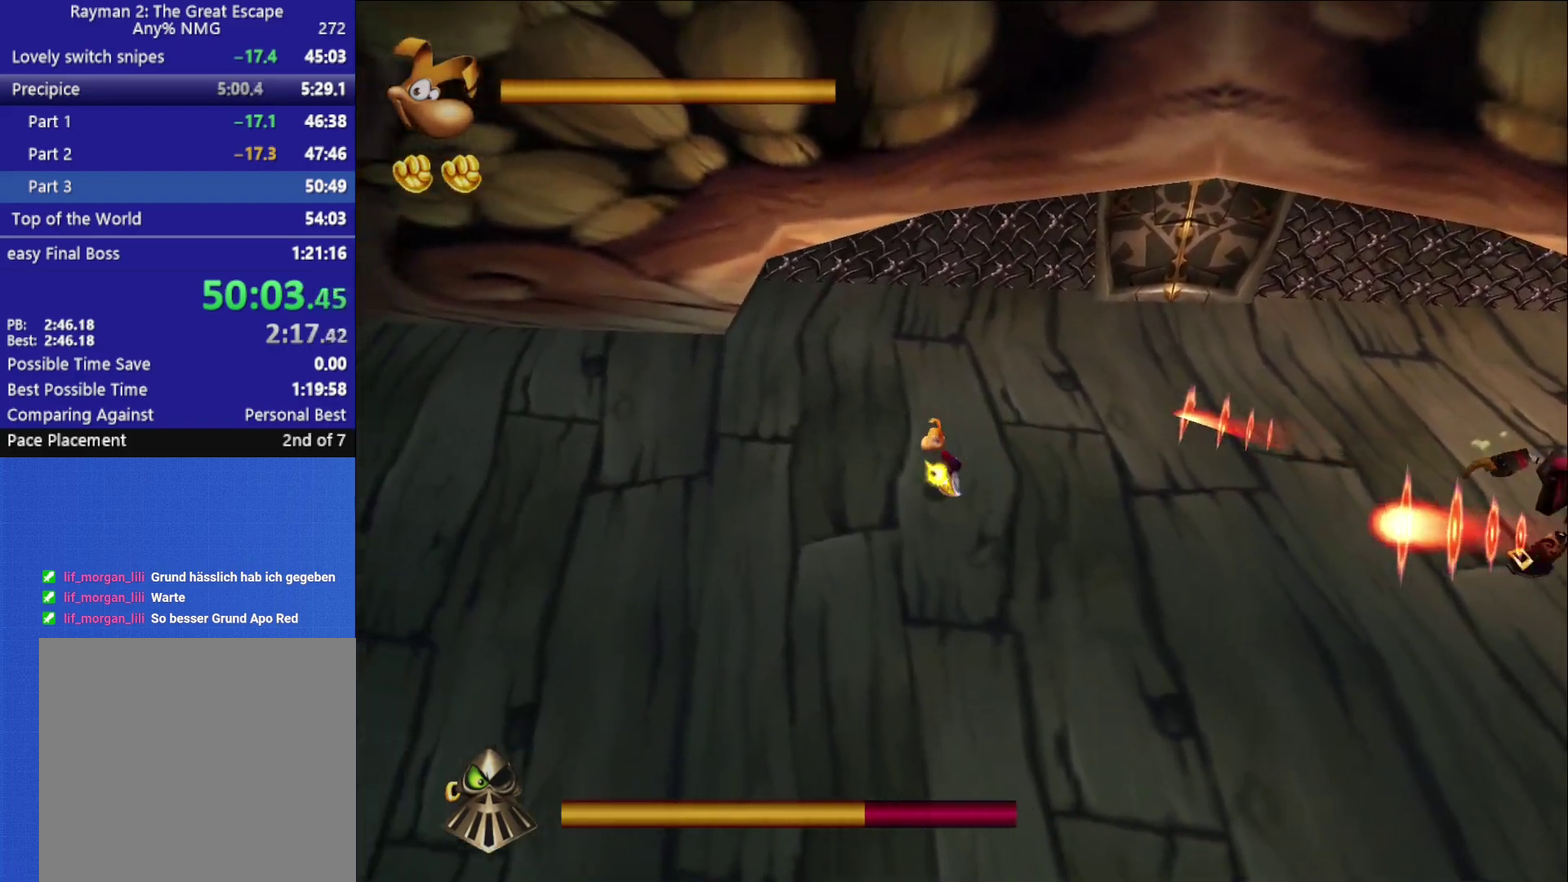
{"buttons": [], "left_stick": "left", "right_stick": "center", "button_events": []}
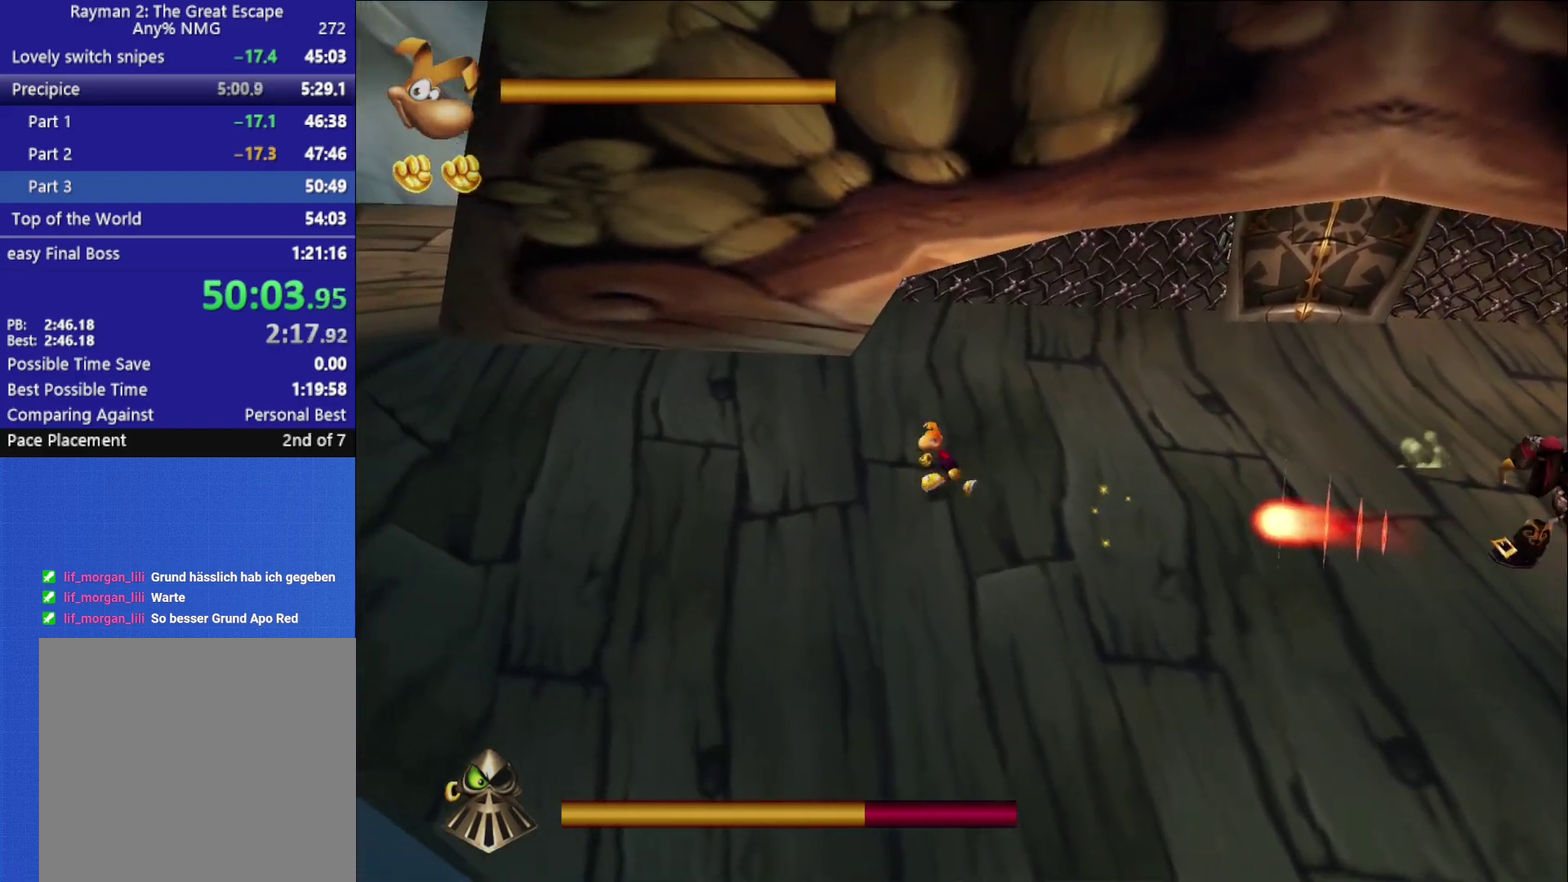
{"buttons": [], "left_stick": "left", "right_stick": "center", "button_events": []}
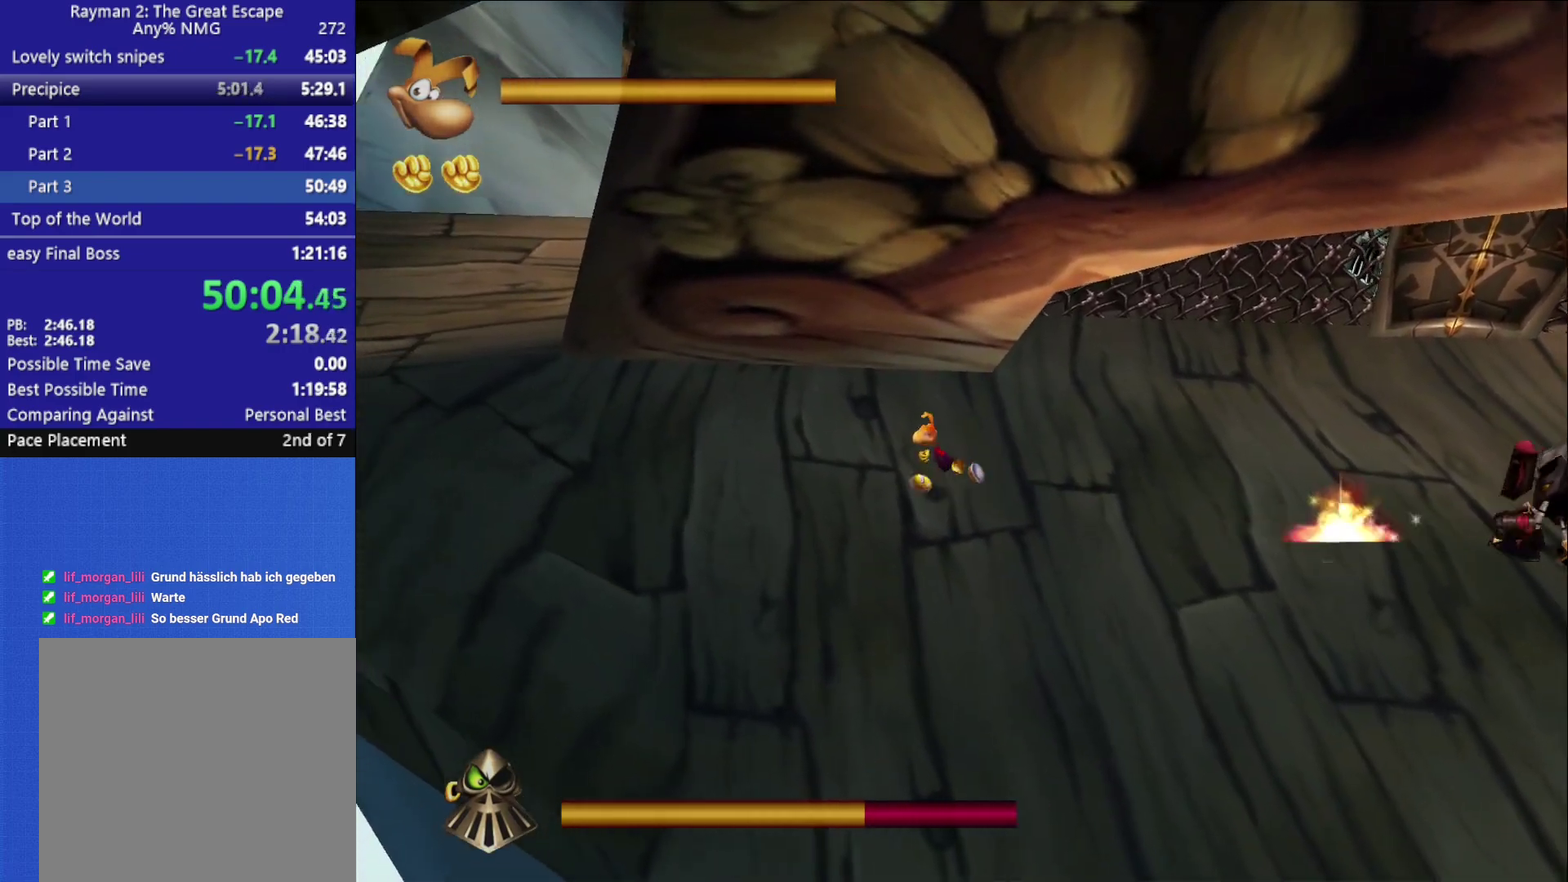
{"buttons": [], "left_stick": "left", "right_stick": "center", "button_events": []}
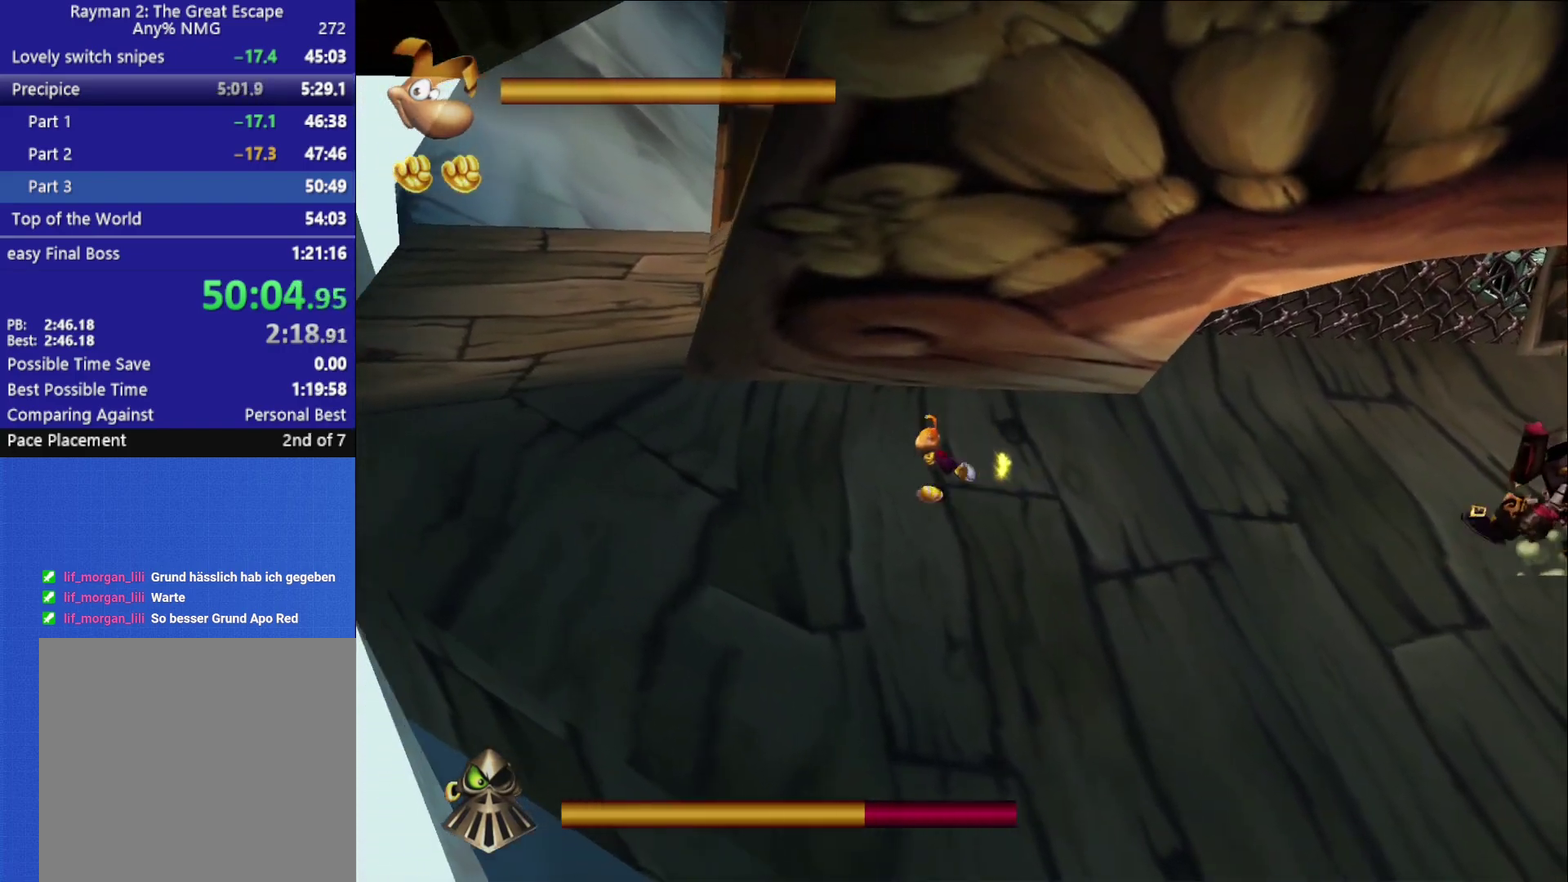
{"buttons": [], "left_stick": "left", "right_stick": "center", "button_events": []}
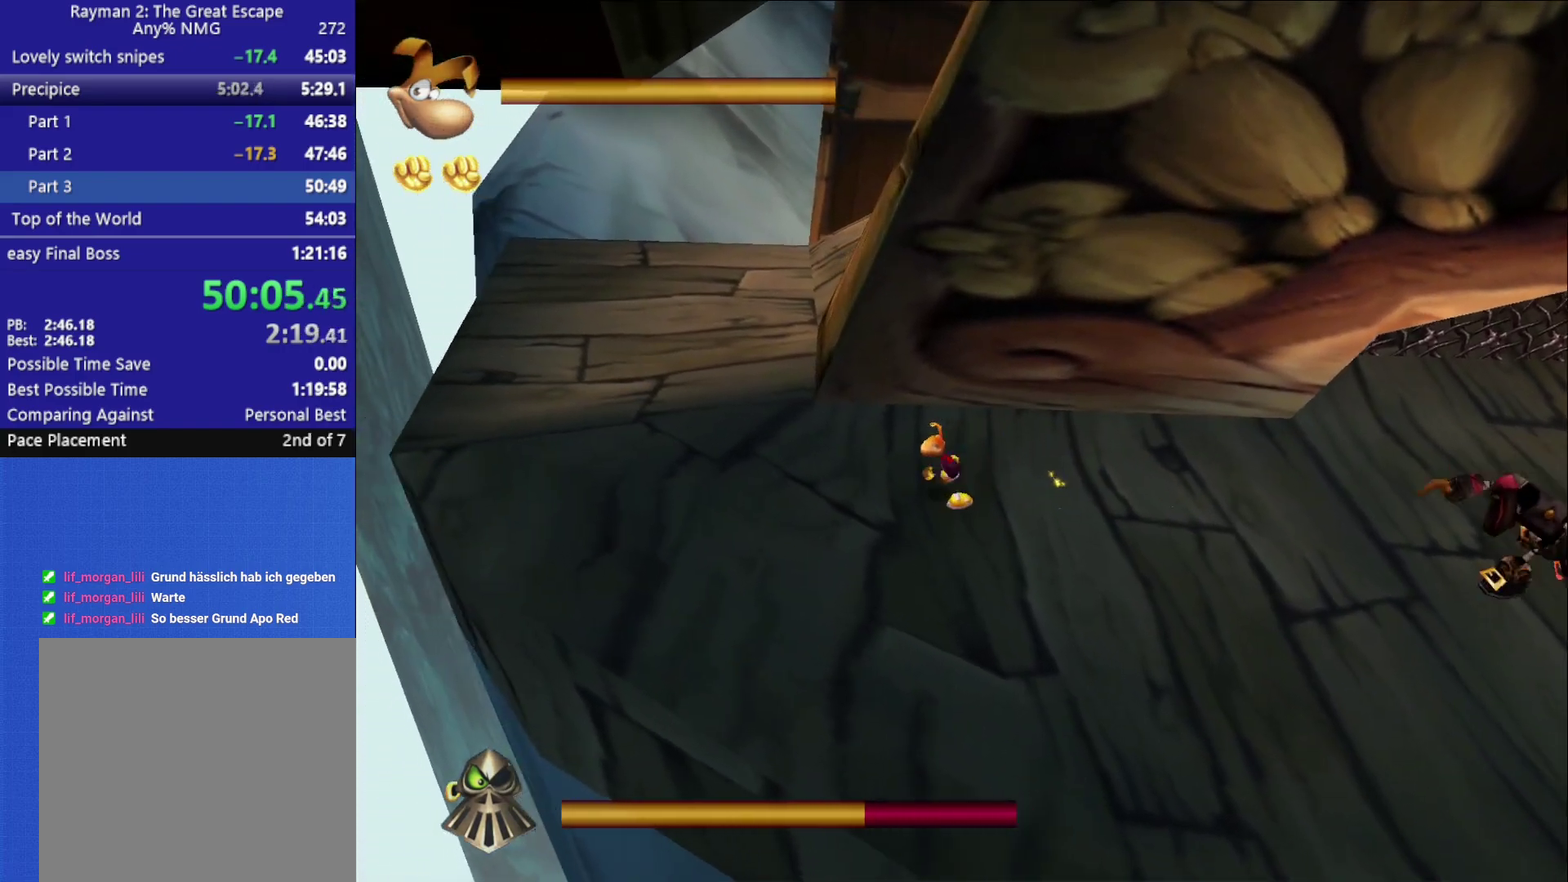
{"buttons": [], "left_stick": "left", "right_stick": "center", "button_events": []}
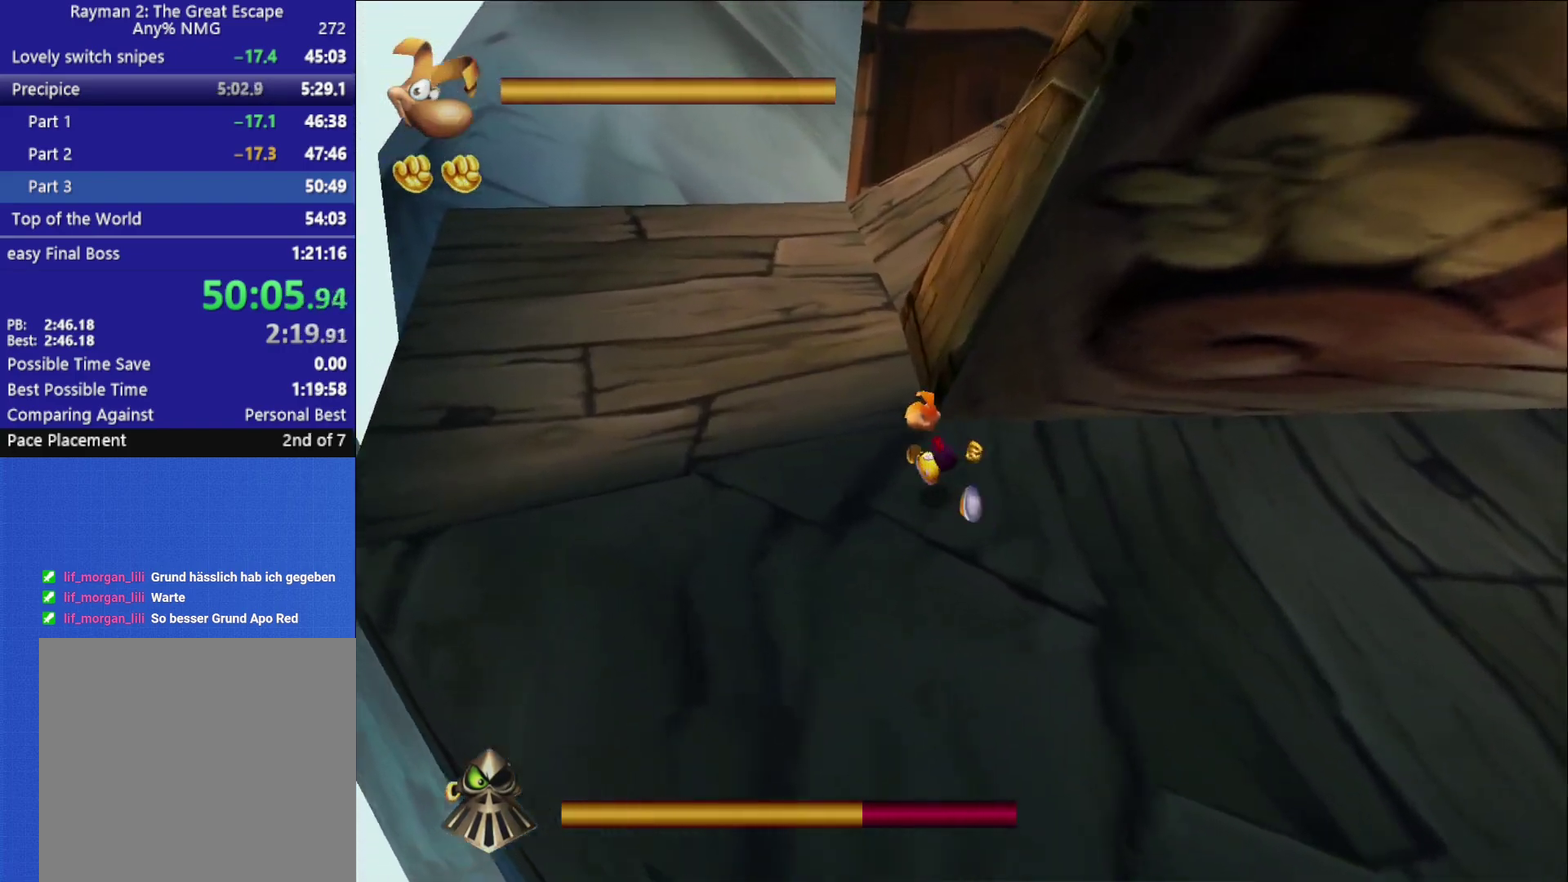
{"buttons": [], "left_stick": "left", "right_stick": "center", "button_events": []}
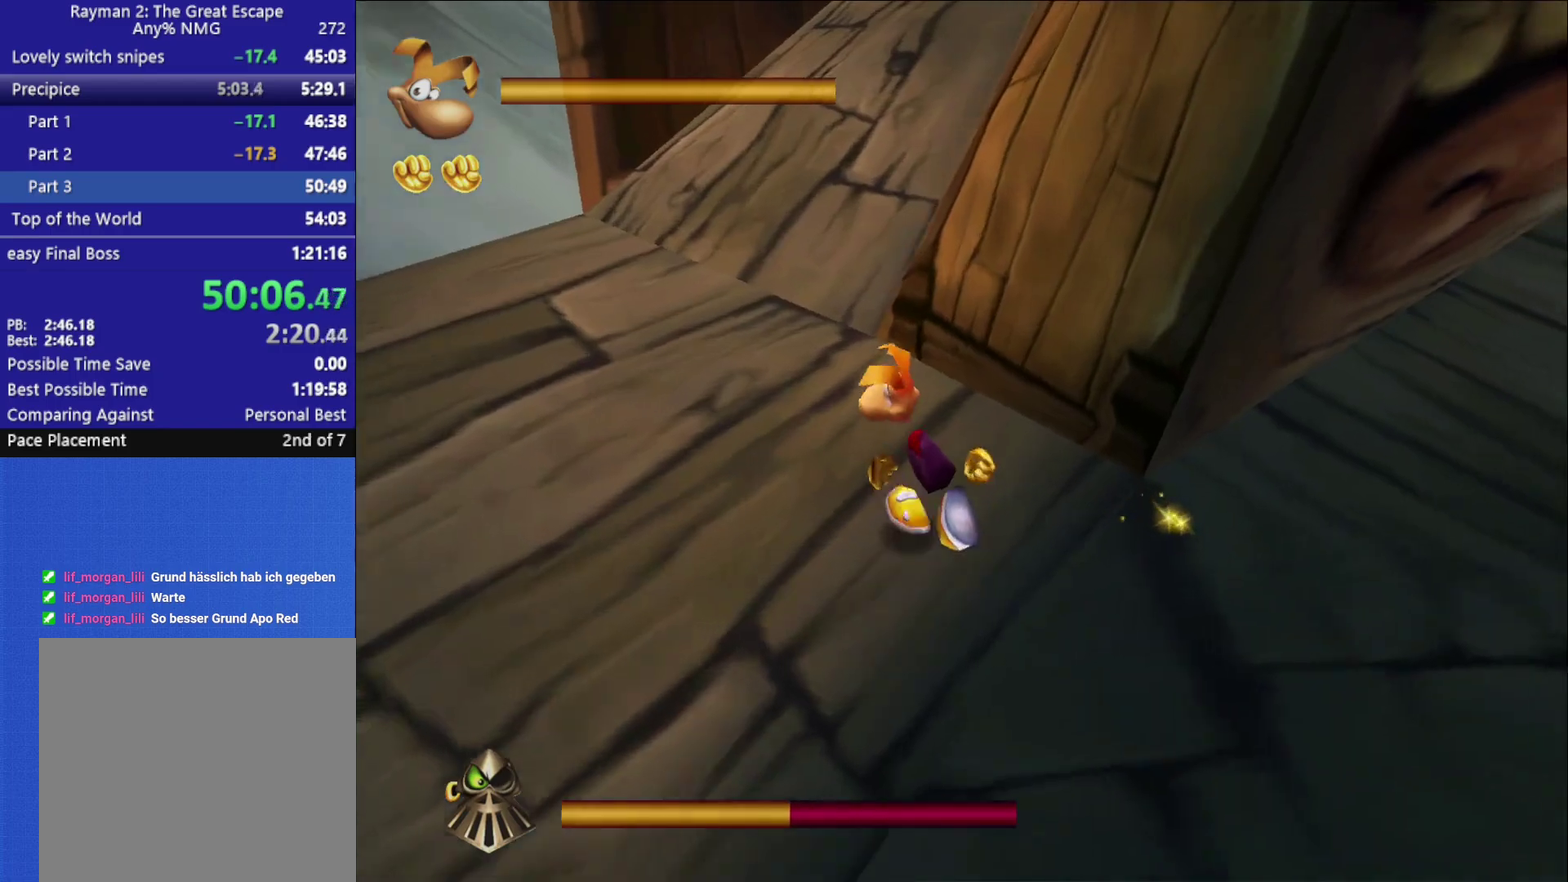
{"buttons": [], "left_stick": "up-left", "right_stick": "center", "button_events": []}
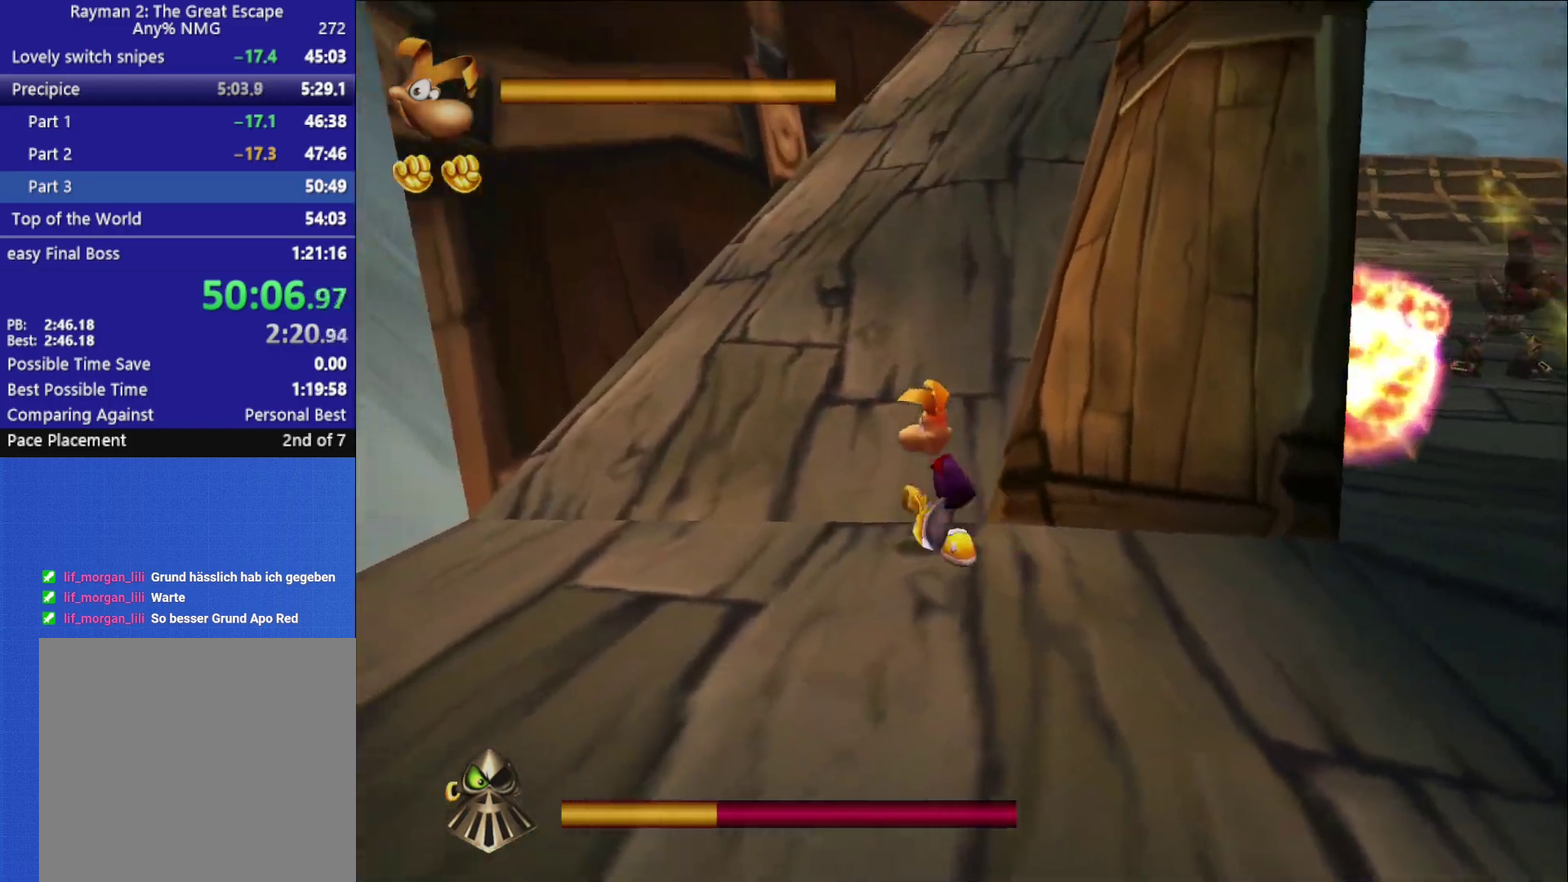
{"buttons": [], "left_stick": "up", "right_stick": "center", "button_events": []}
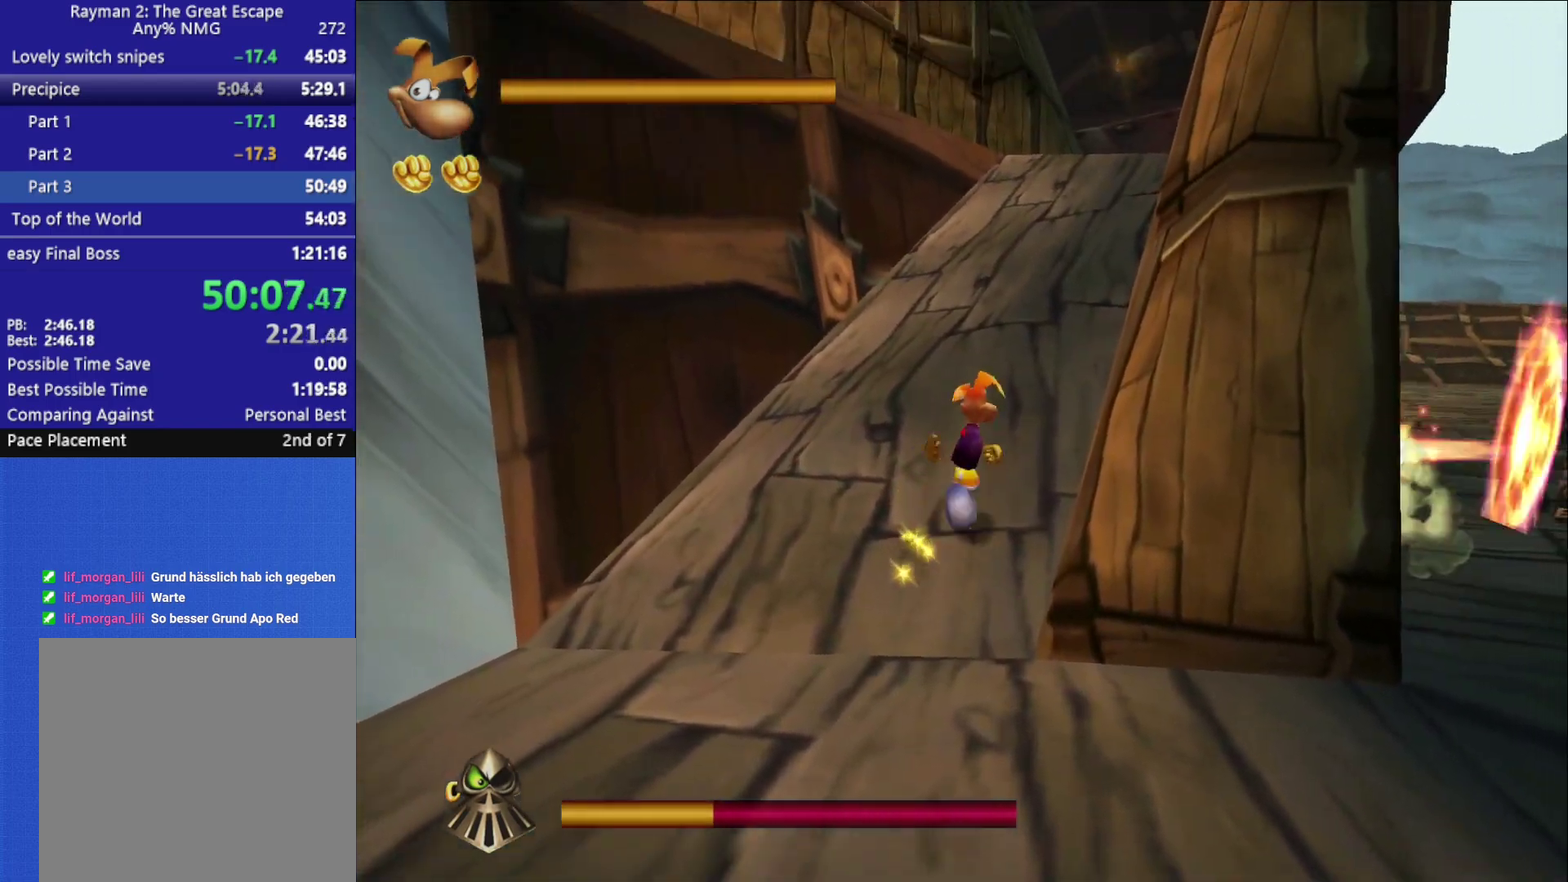
{"buttons": [], "left_stick": "up", "right_stick": "center", "button_events": []}
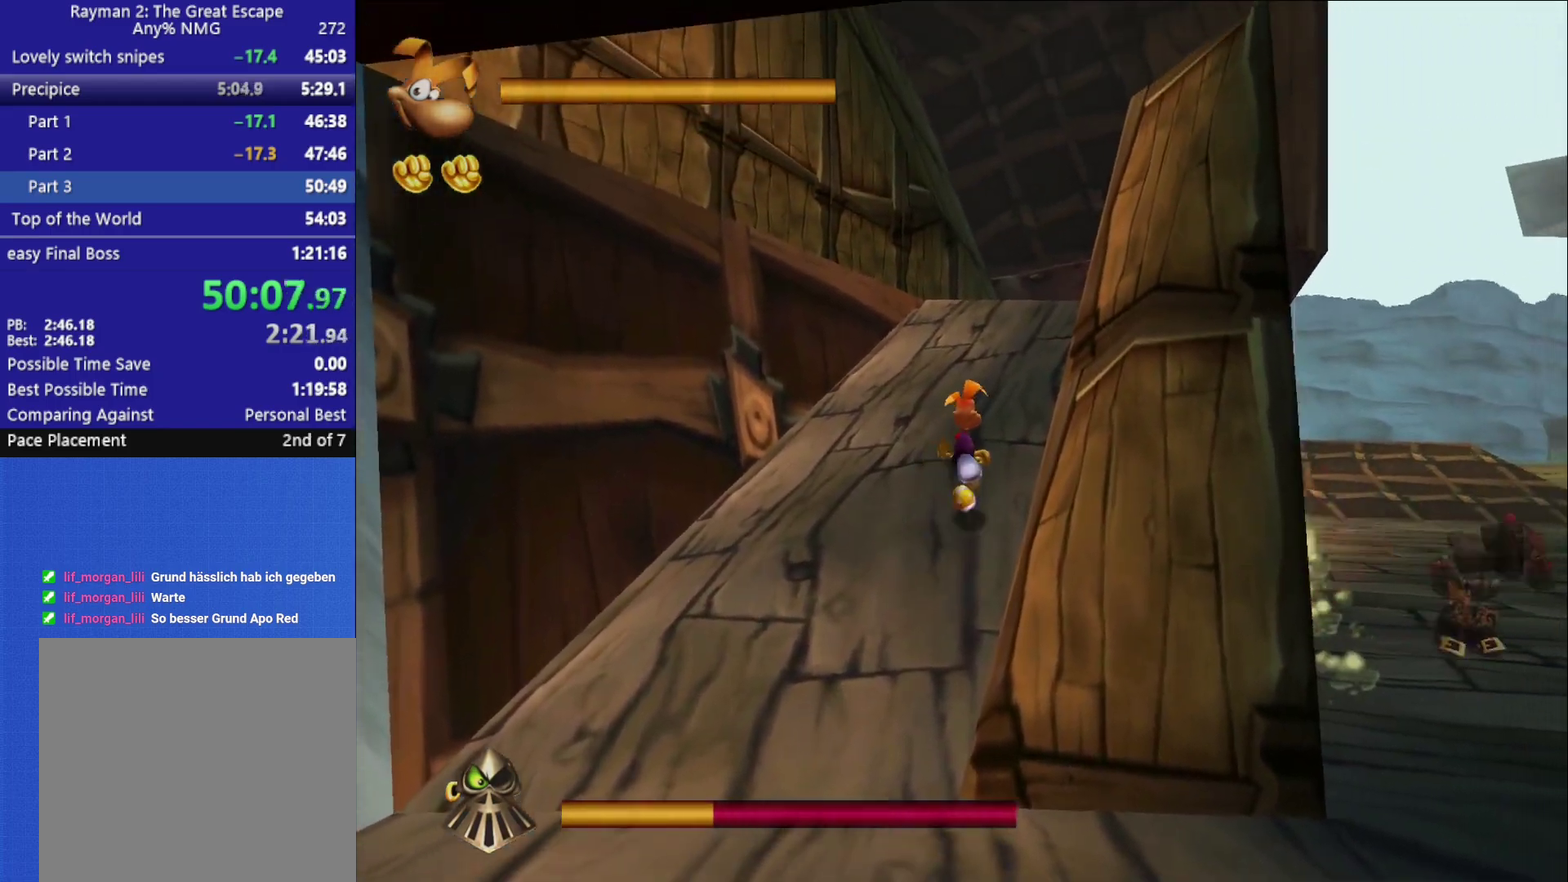
{"buttons": [], "left_stick": "up", "right_stick": "center", "button_events": []}
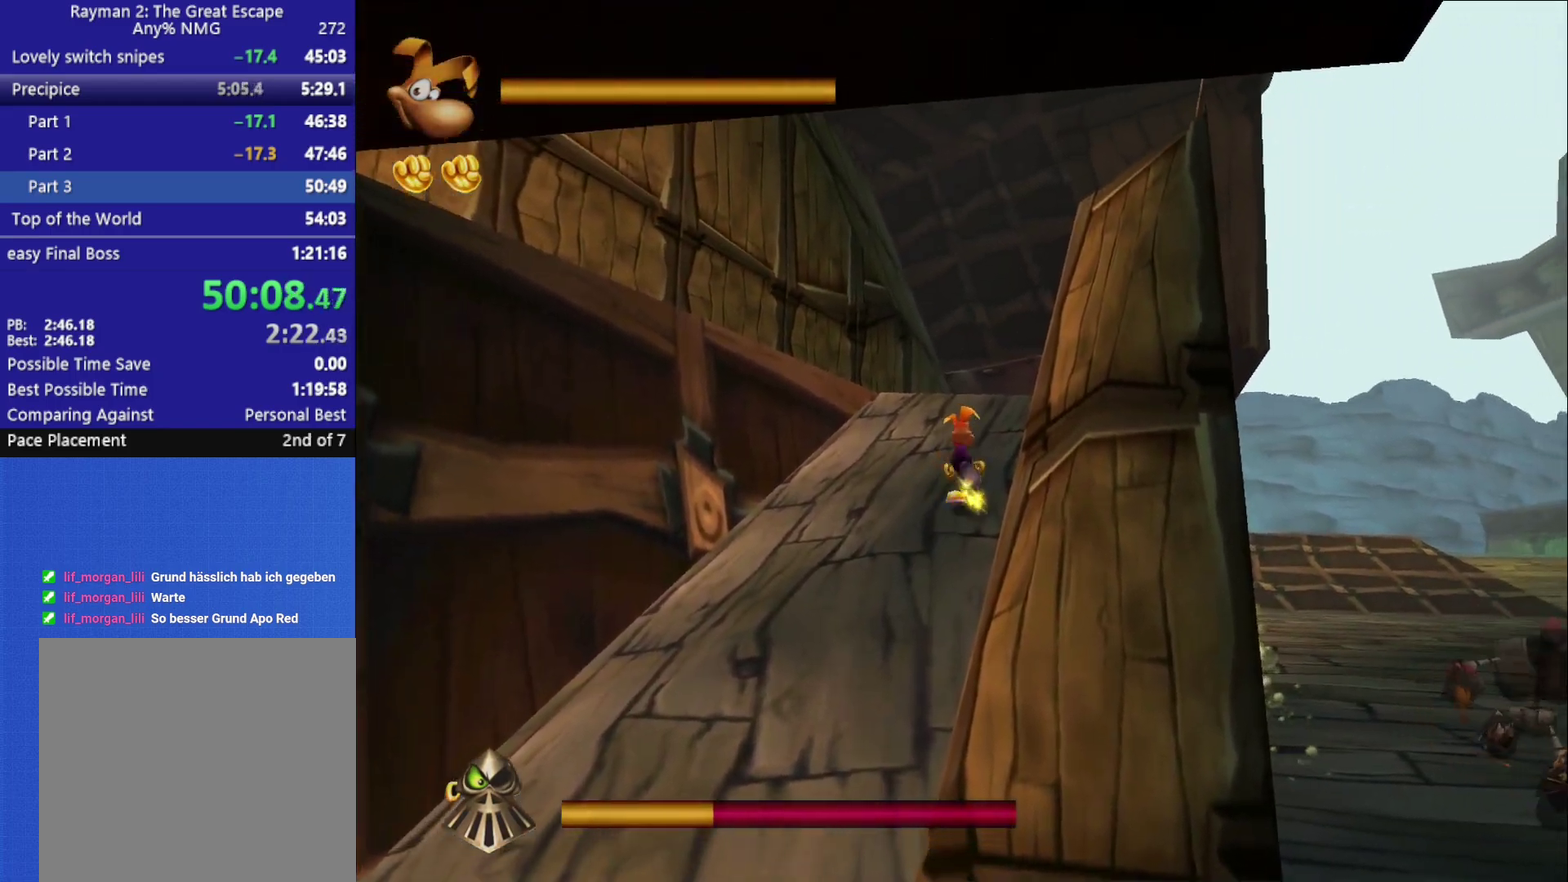
{"buttons": [], "left_stick": "up", "right_stick": "center", "button_events": []}
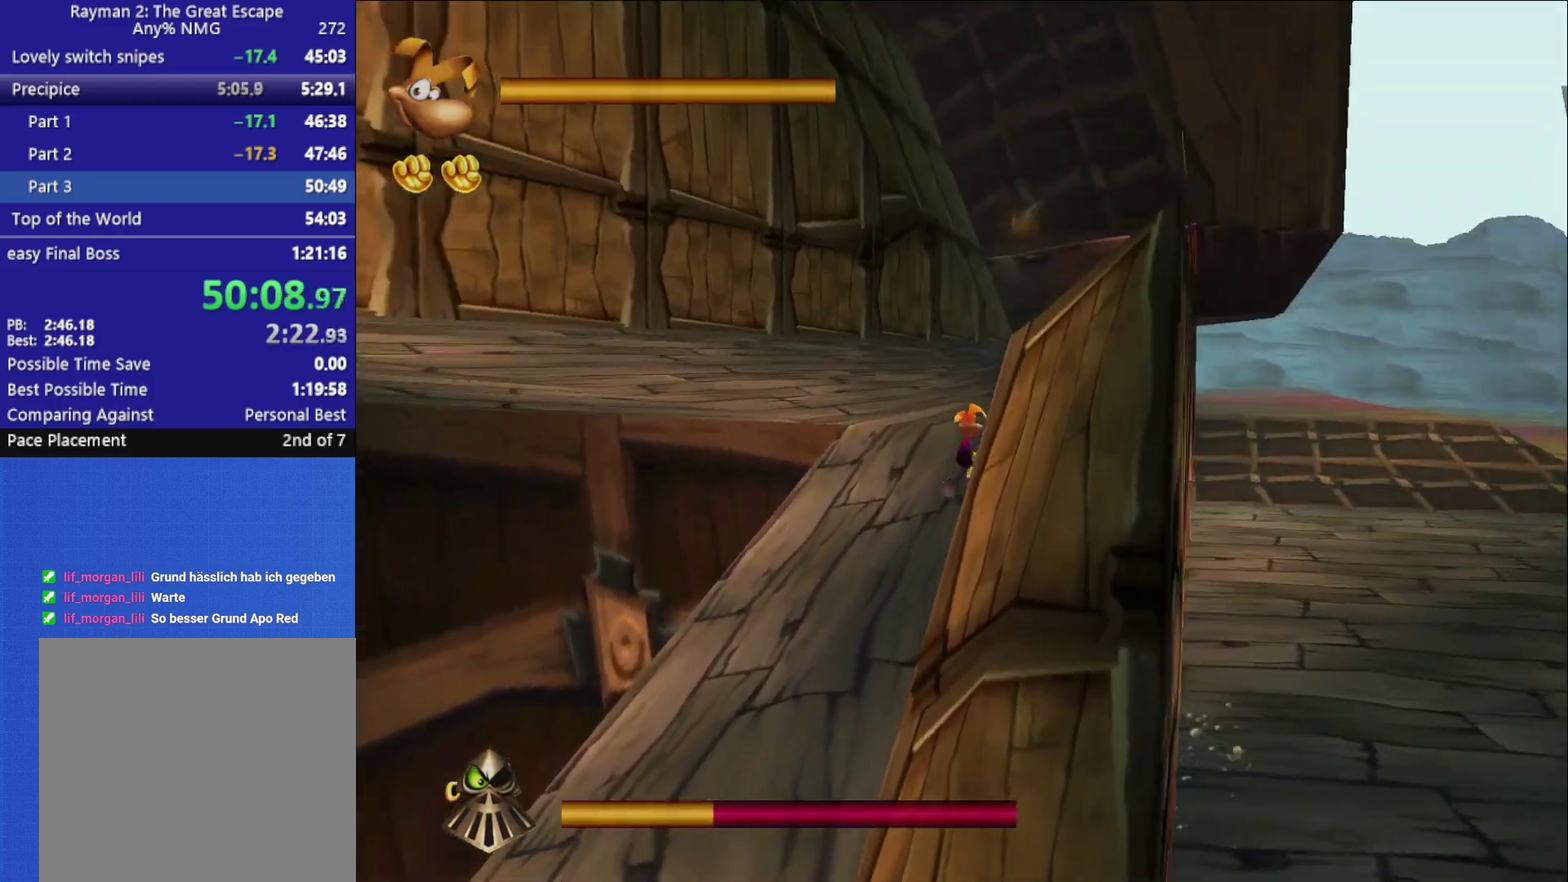
{"buttons": [], "left_stick": "down", "right_stick": "center", "button_events": []}
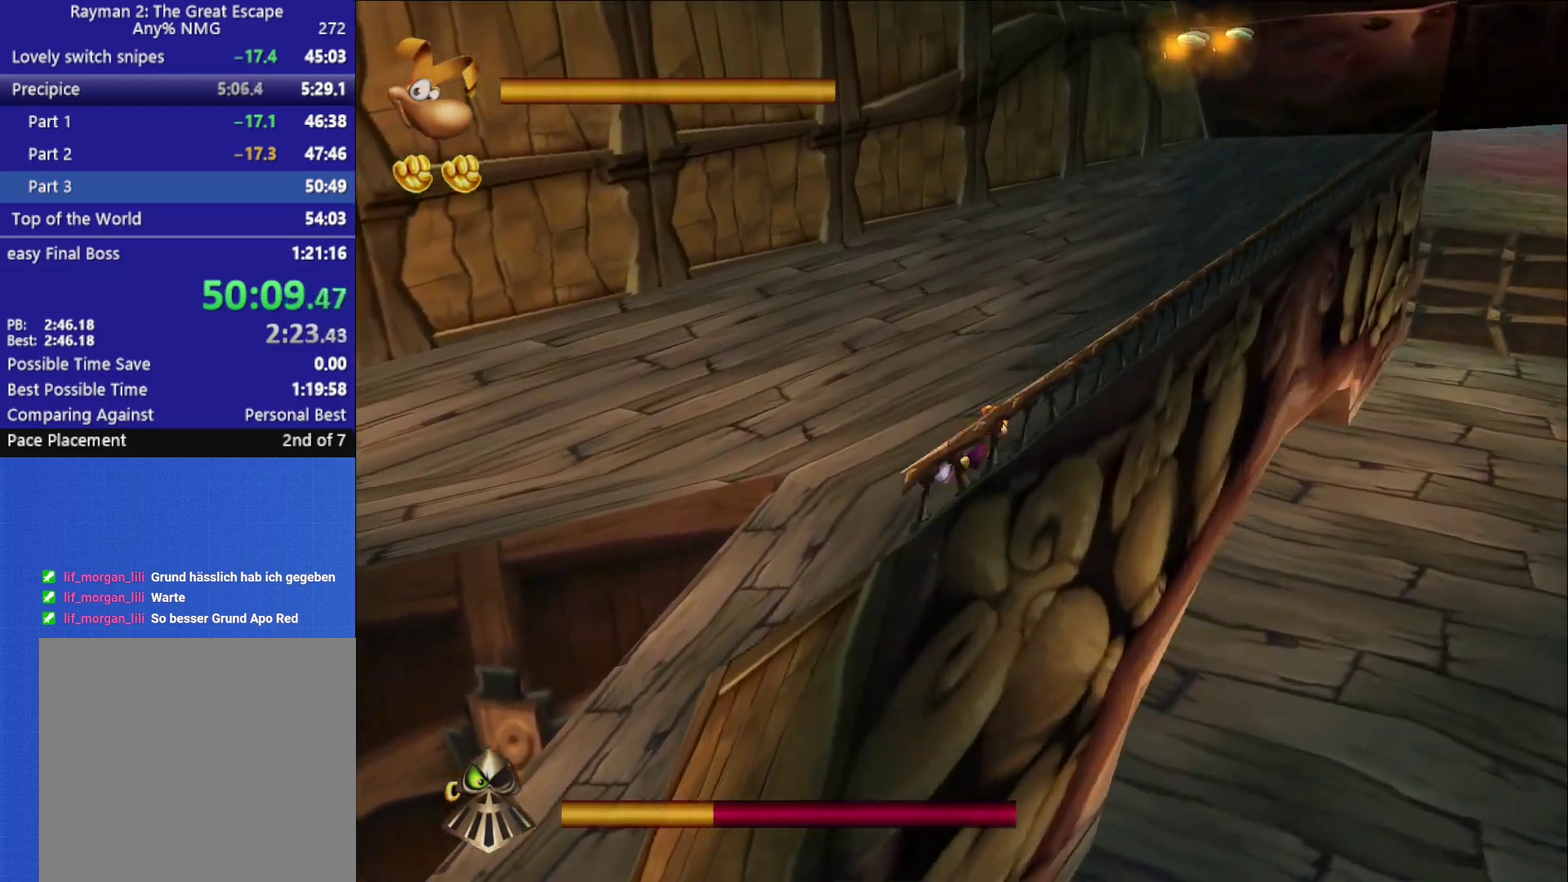
{"buttons": [], "left_stick": "right", "right_stick": "center", "button_events": [[150, "X", "down"], [283, "X", "up"]]}
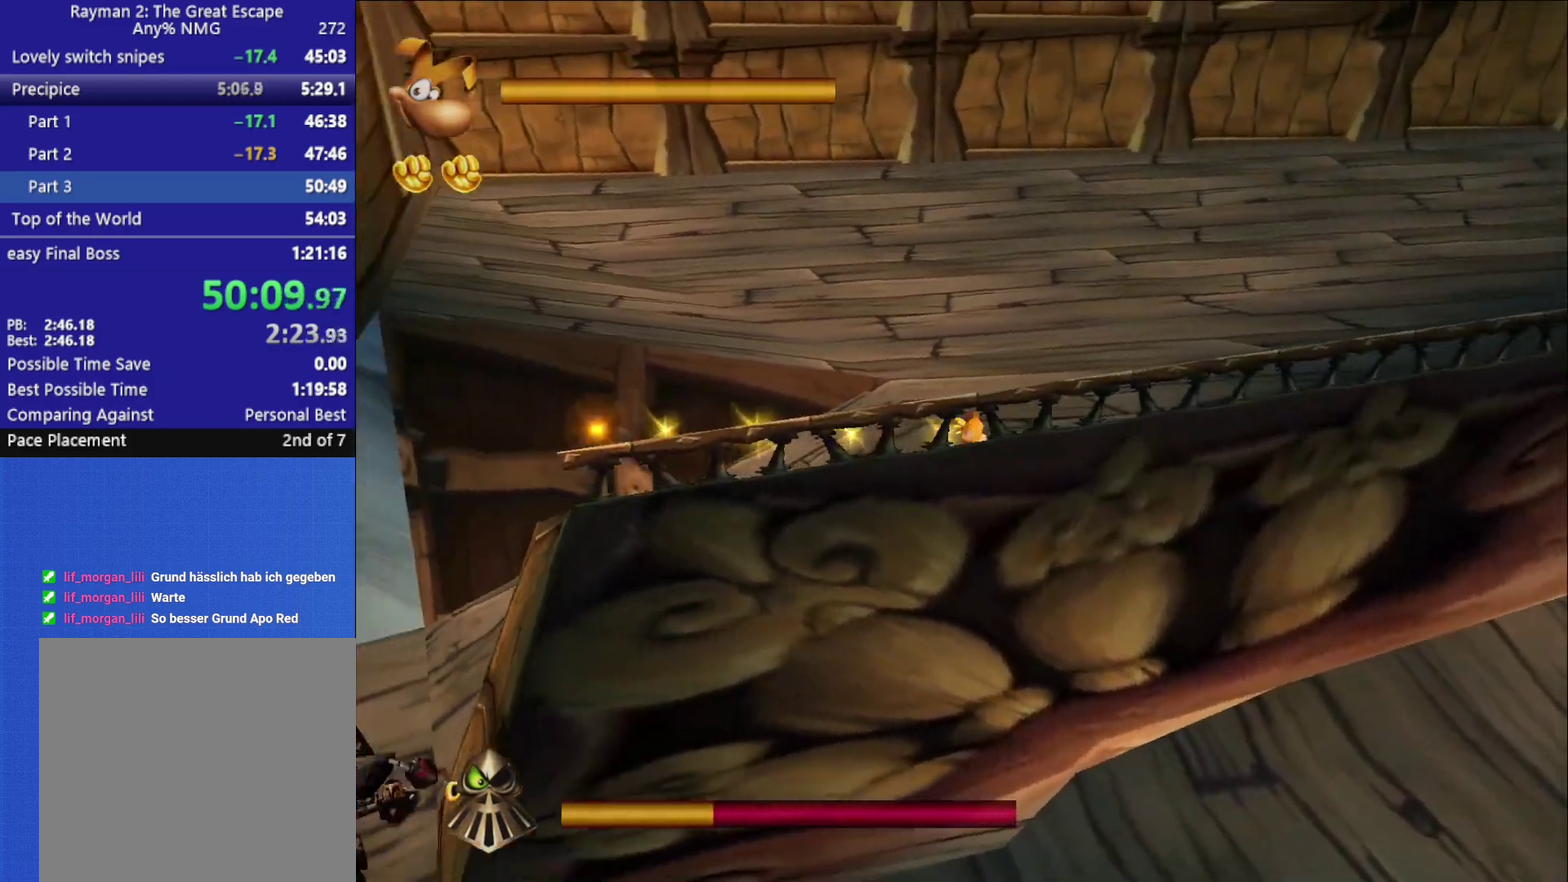
{"buttons": [], "left_stick": "right", "right_stick": "center", "button_events": []}
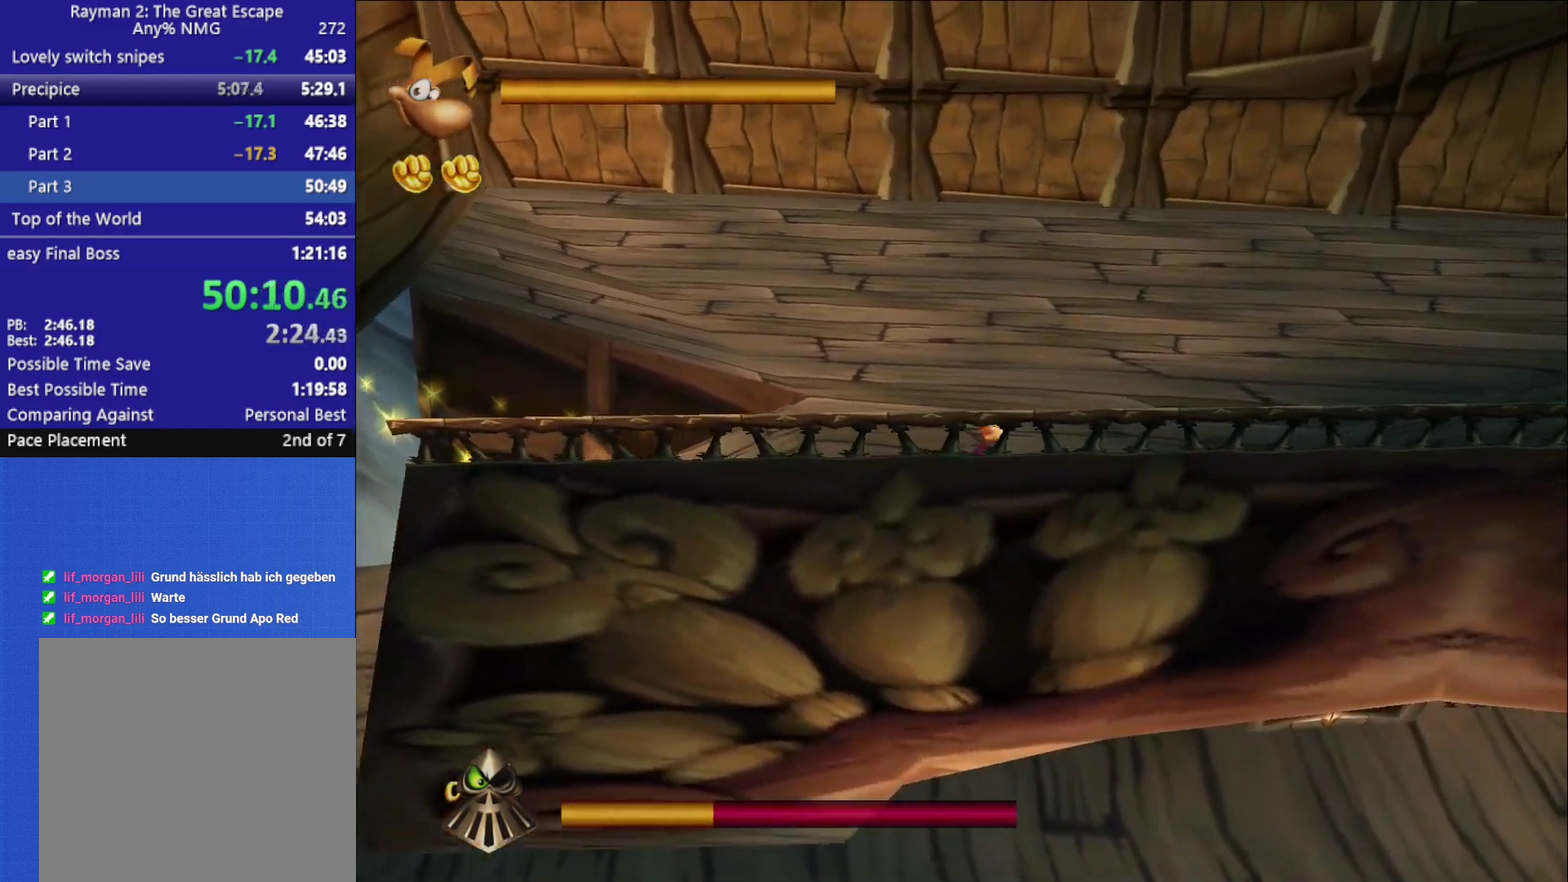
{"buttons": [], "left_stick": "left", "right_stick": "center", "button_events": []}
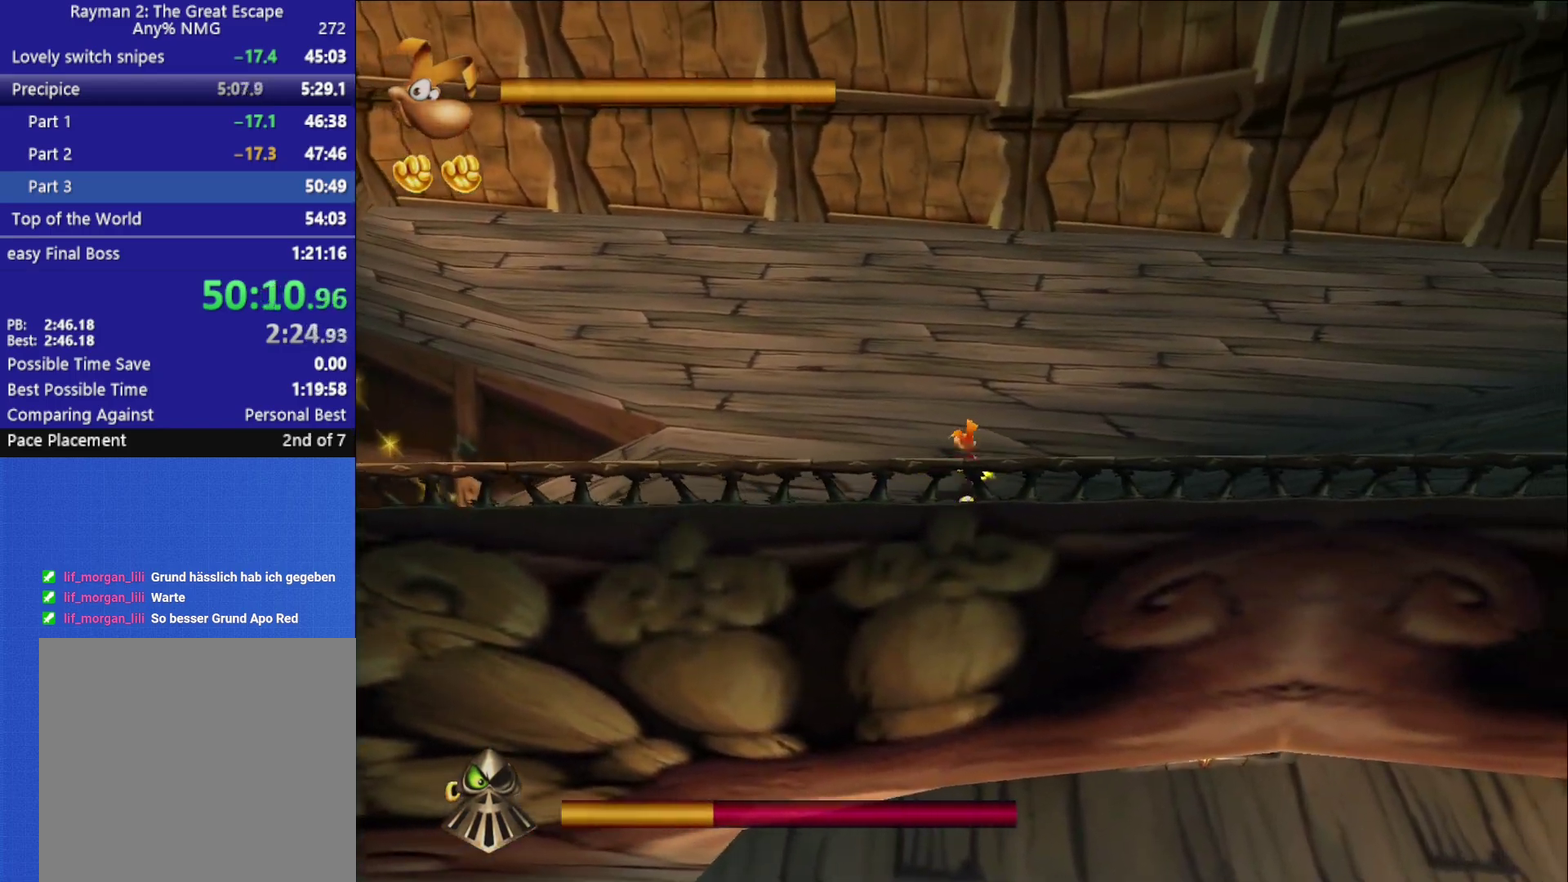
{"buttons": [], "left_stick": "down-right", "right_stick": "center", "button_events": [[50, "X", "down"], [133, "X", "up"], [200, "X", "down"], [283, "X", "up"], [333, "X", "down"], [400, "X", "up"]]}
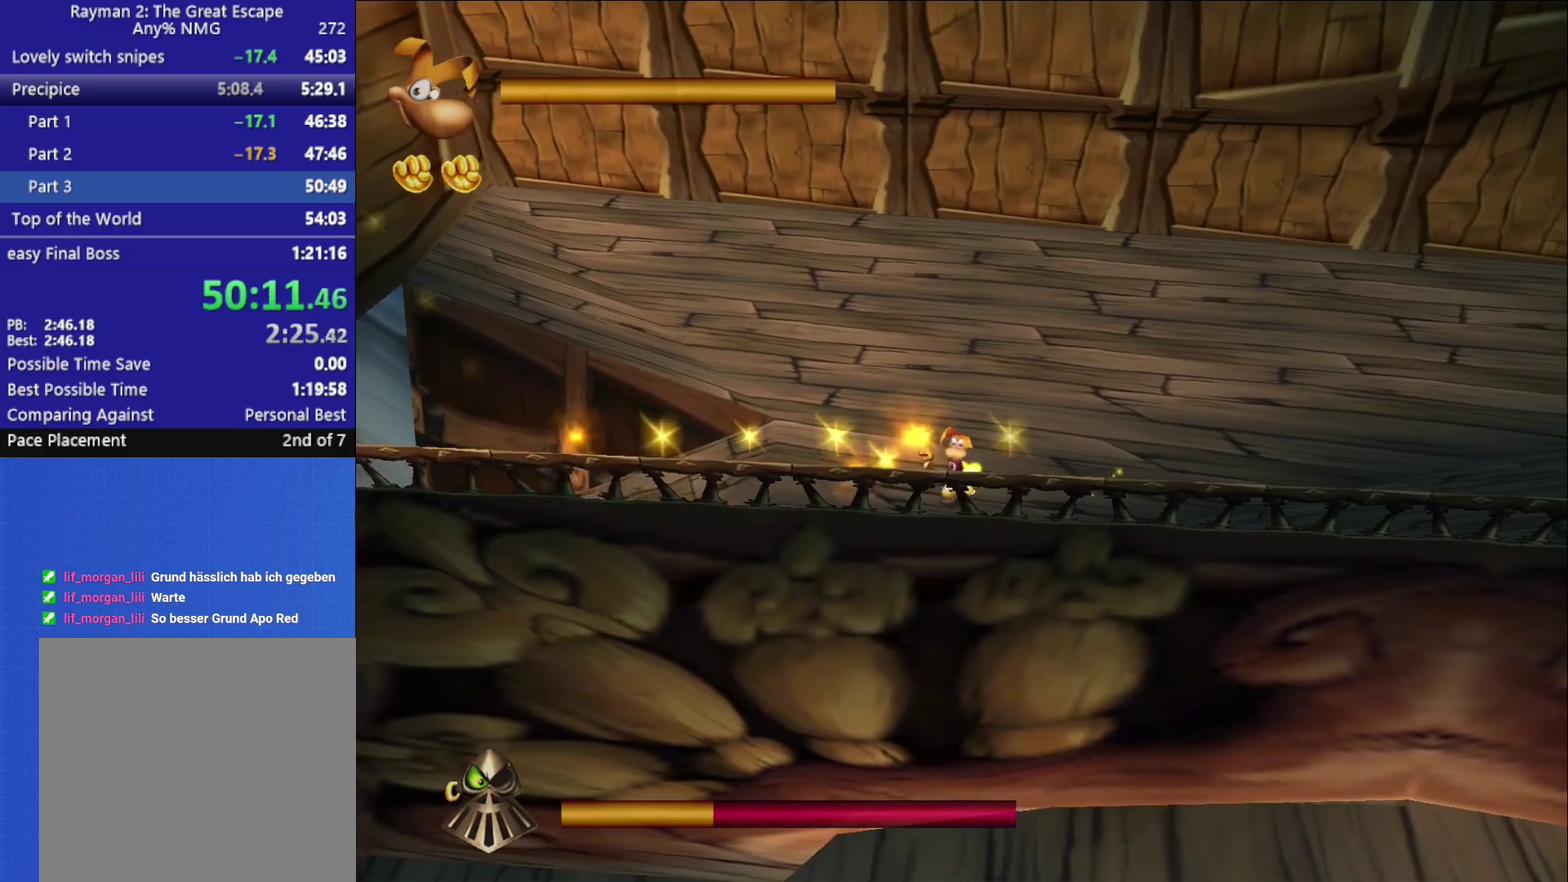
{"buttons": [], "left_stick": "right", "right_stick": "center", "button_events": []}
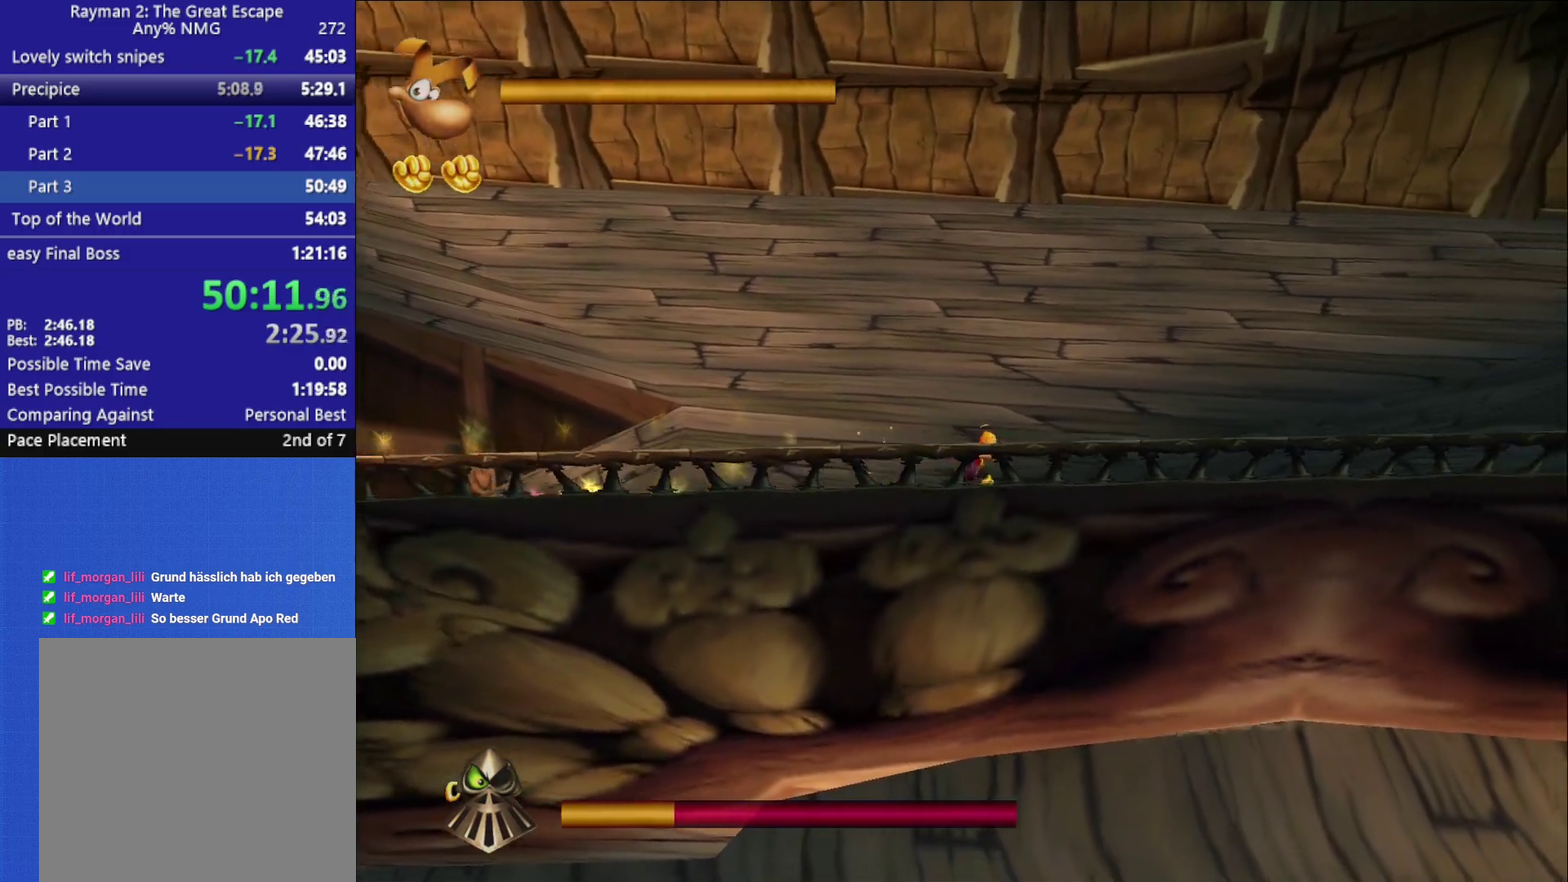
{"buttons": [], "left_stick": "right", "right_stick": "center", "button_events": []}
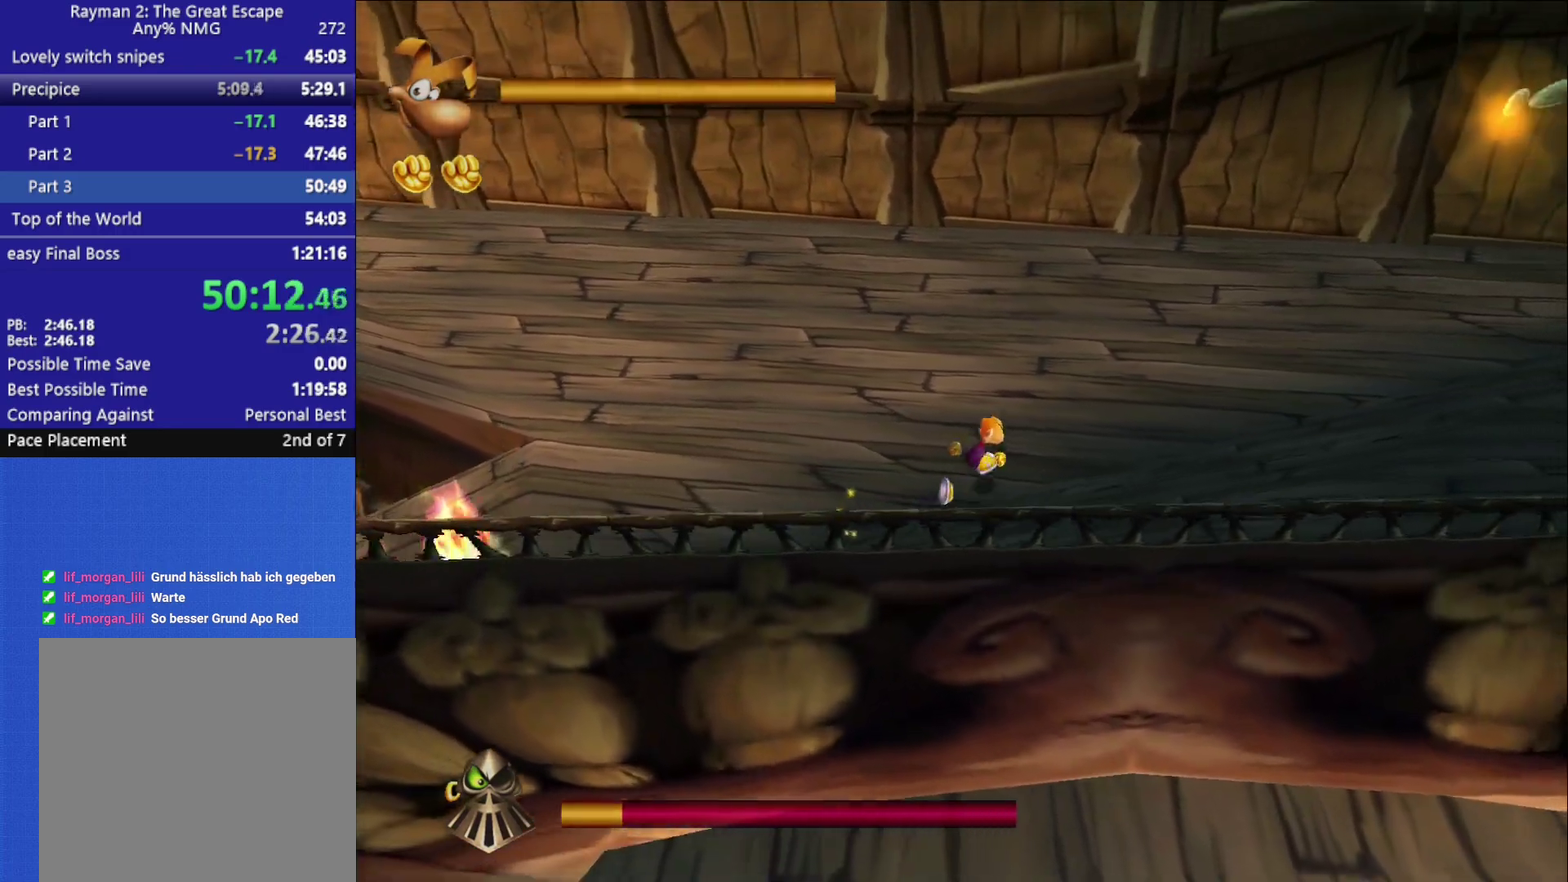
{"buttons": [], "left_stick": "right", "right_stick": "center", "button_events": []}
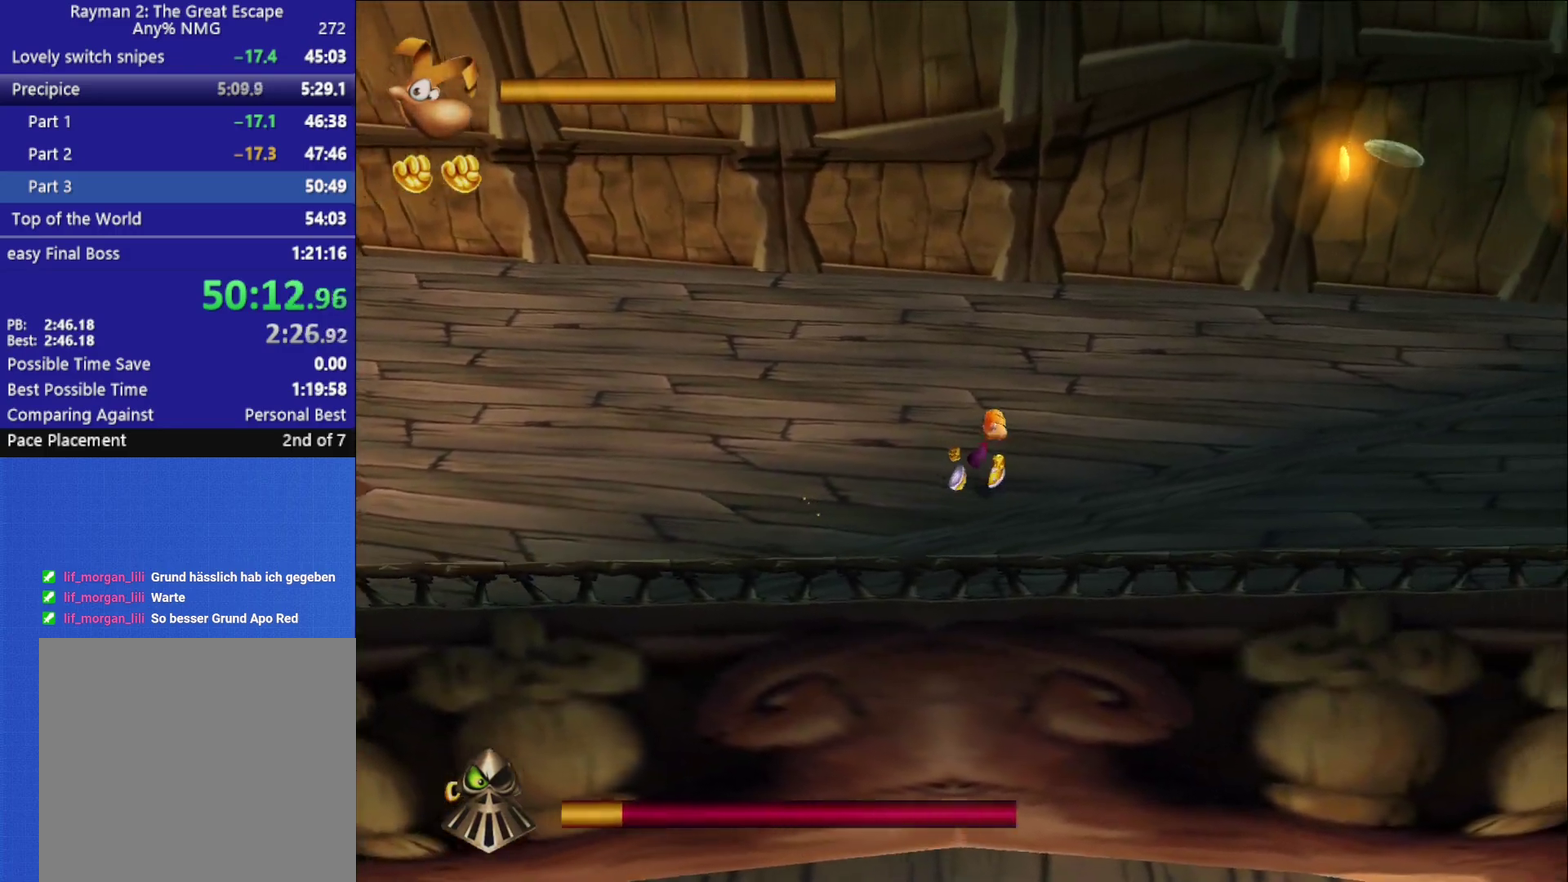
{"buttons": [], "left_stick": "right", "right_stick": "center", "button_events": []}
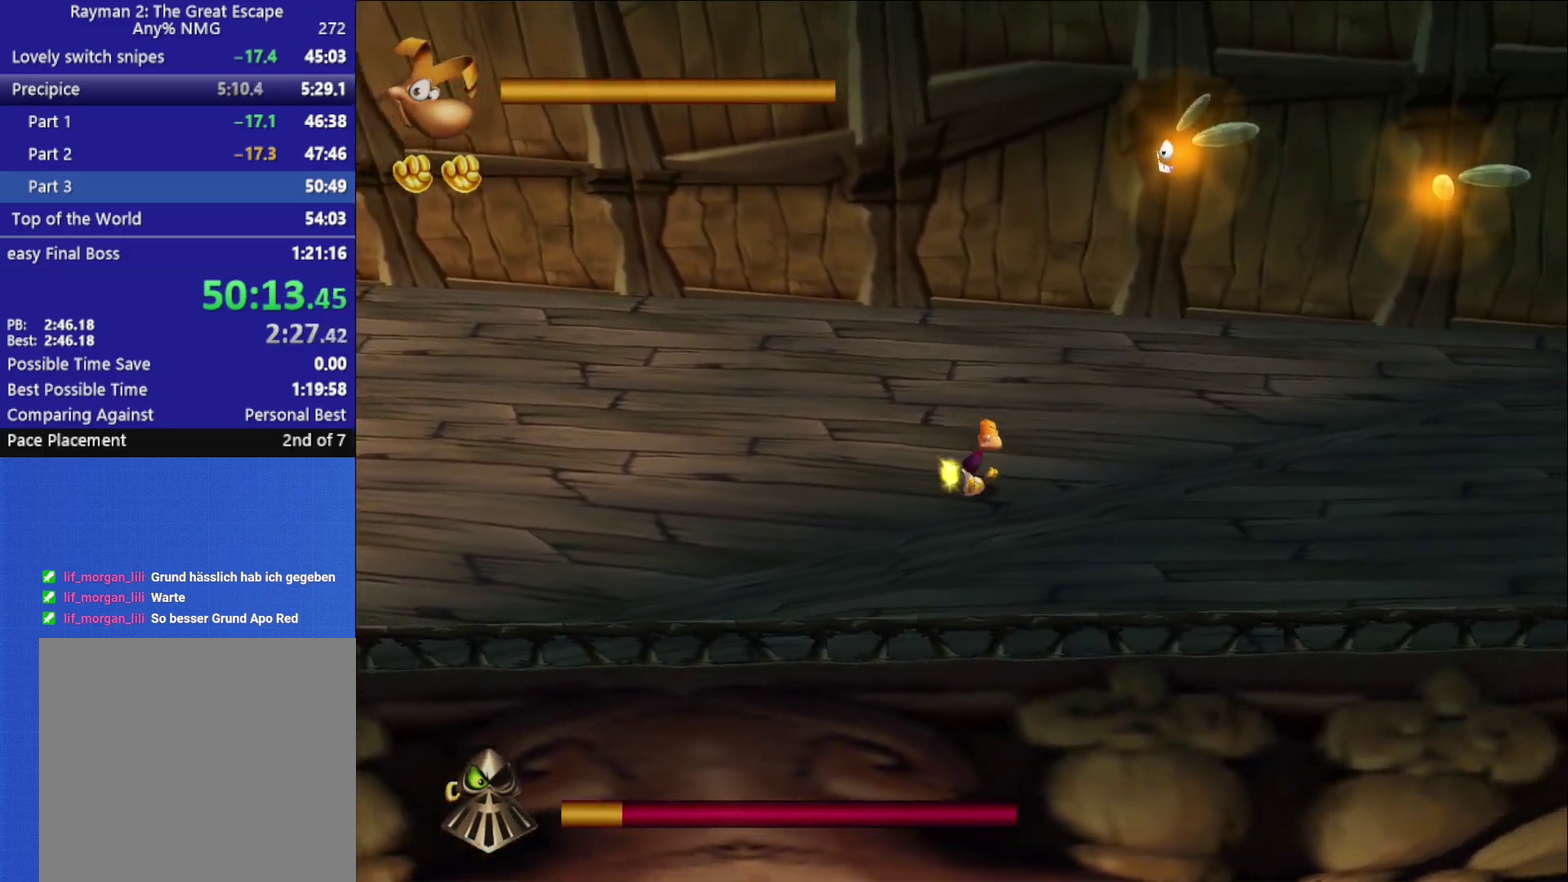
{"buttons": ["A"], "left_stick": "right", "right_stick": "center", "button_events": [[417, "A", "down"]]}
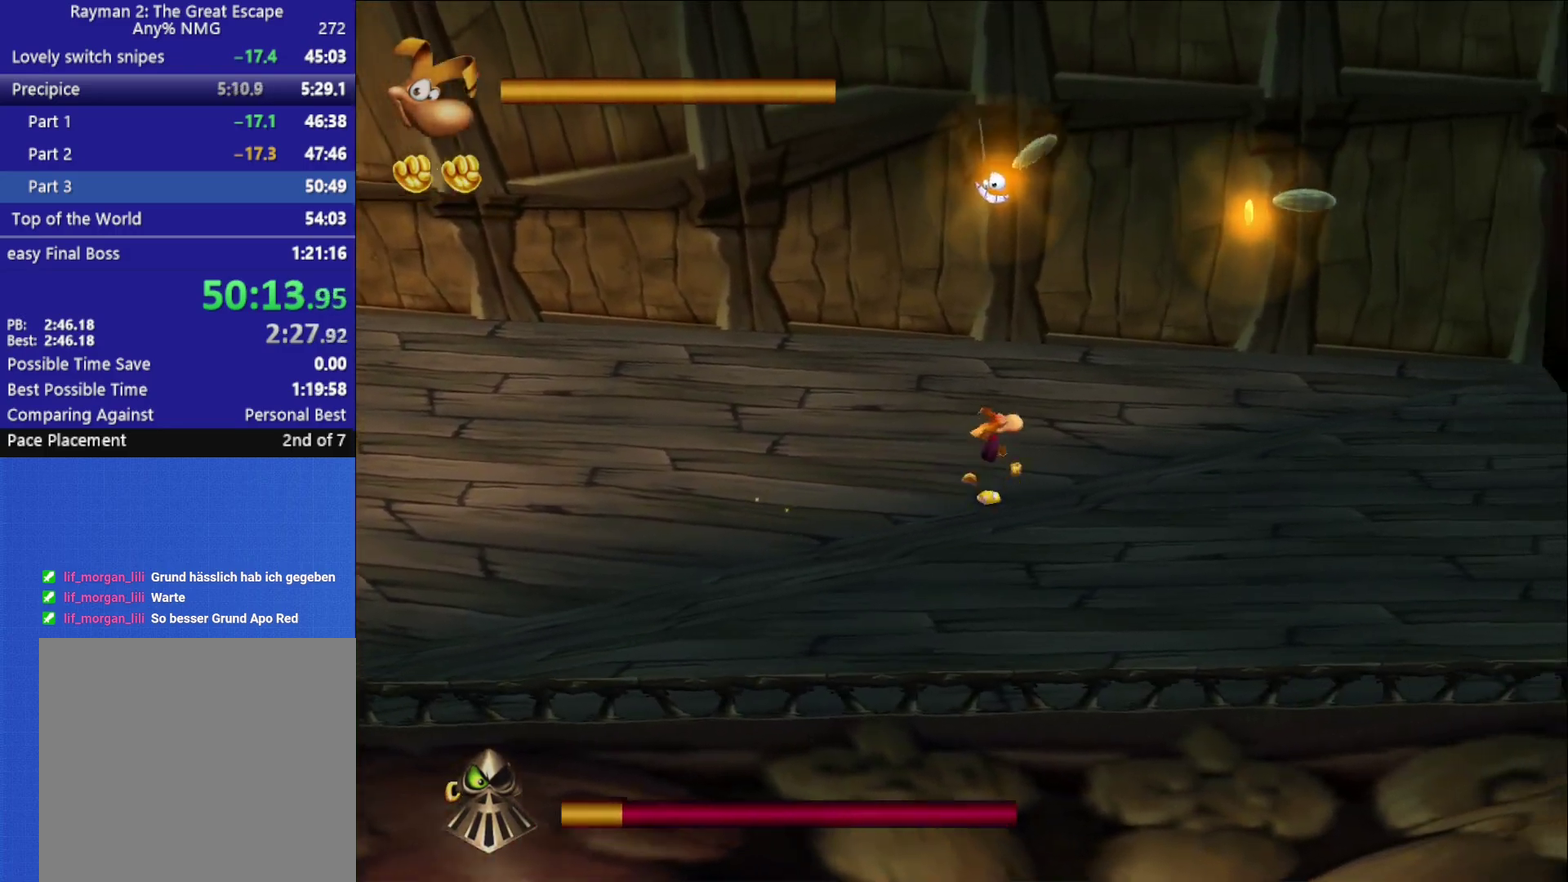
{"buttons": [], "left_stick": "down-left", "right_stick": "center", "button_events": [[17, "A", "up"]]}
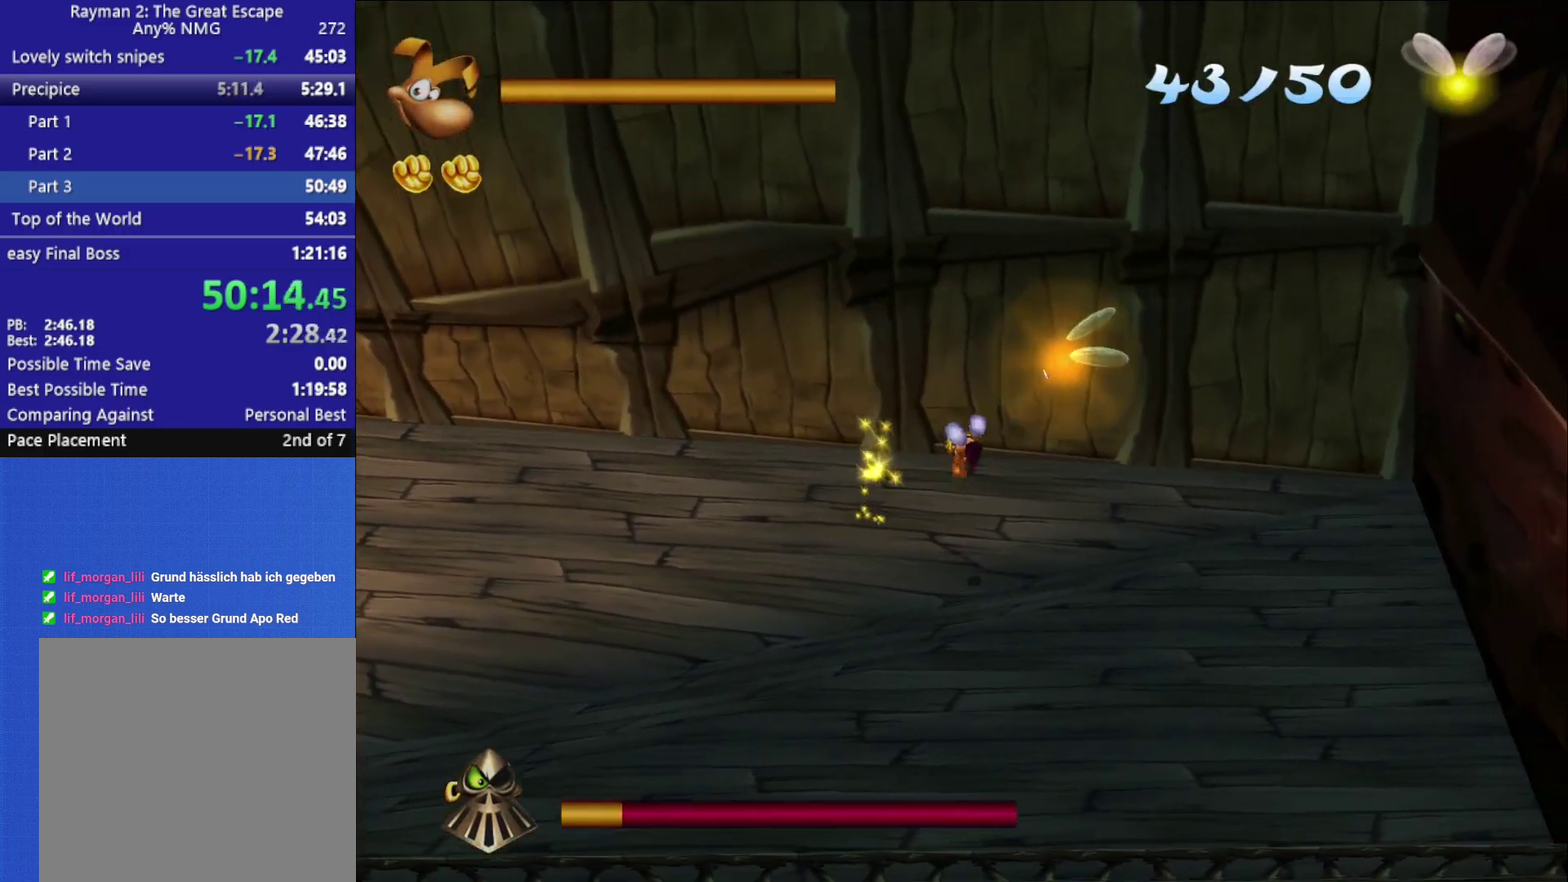
{"buttons": ["X"], "left_stick": "left", "right_stick": "center", "button_events": [[50, "X", "down"], [133, "X", "up"], [183, "X", "down"], [267, "X", "up"], [317, "X", "down"]]}
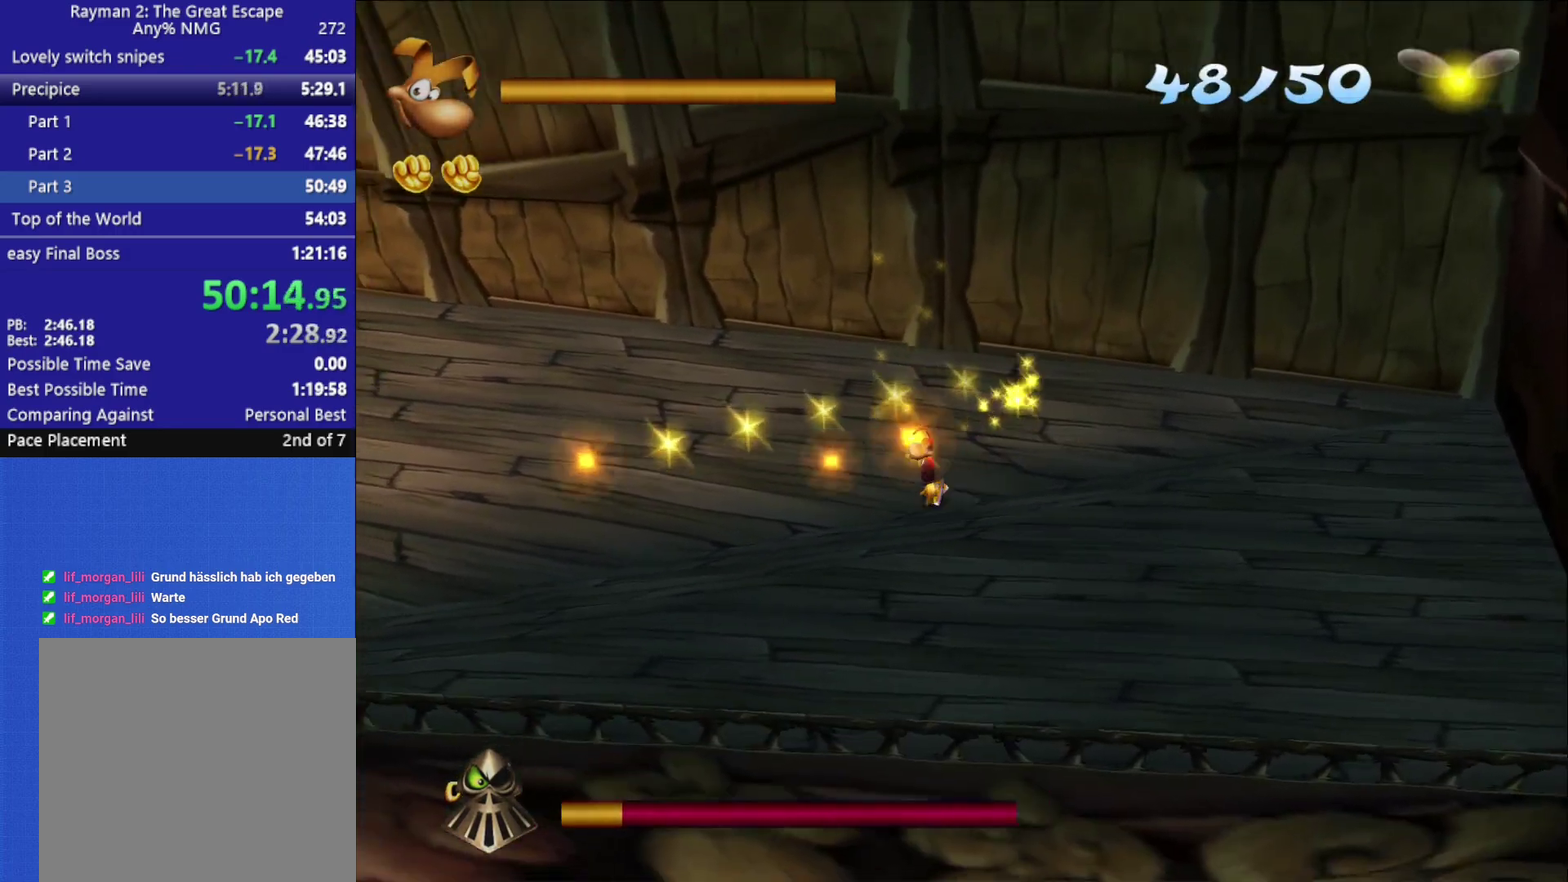
{"buttons": [], "left_stick": "down-left", "right_stick": "center", "button_events": [[17, "X", "up"], [67, "X", "down"], [150, "X", "up"], [200, "X", "down"], [267, "X", "up"], [317, "X", "down"], [400, "X", "up"]]}
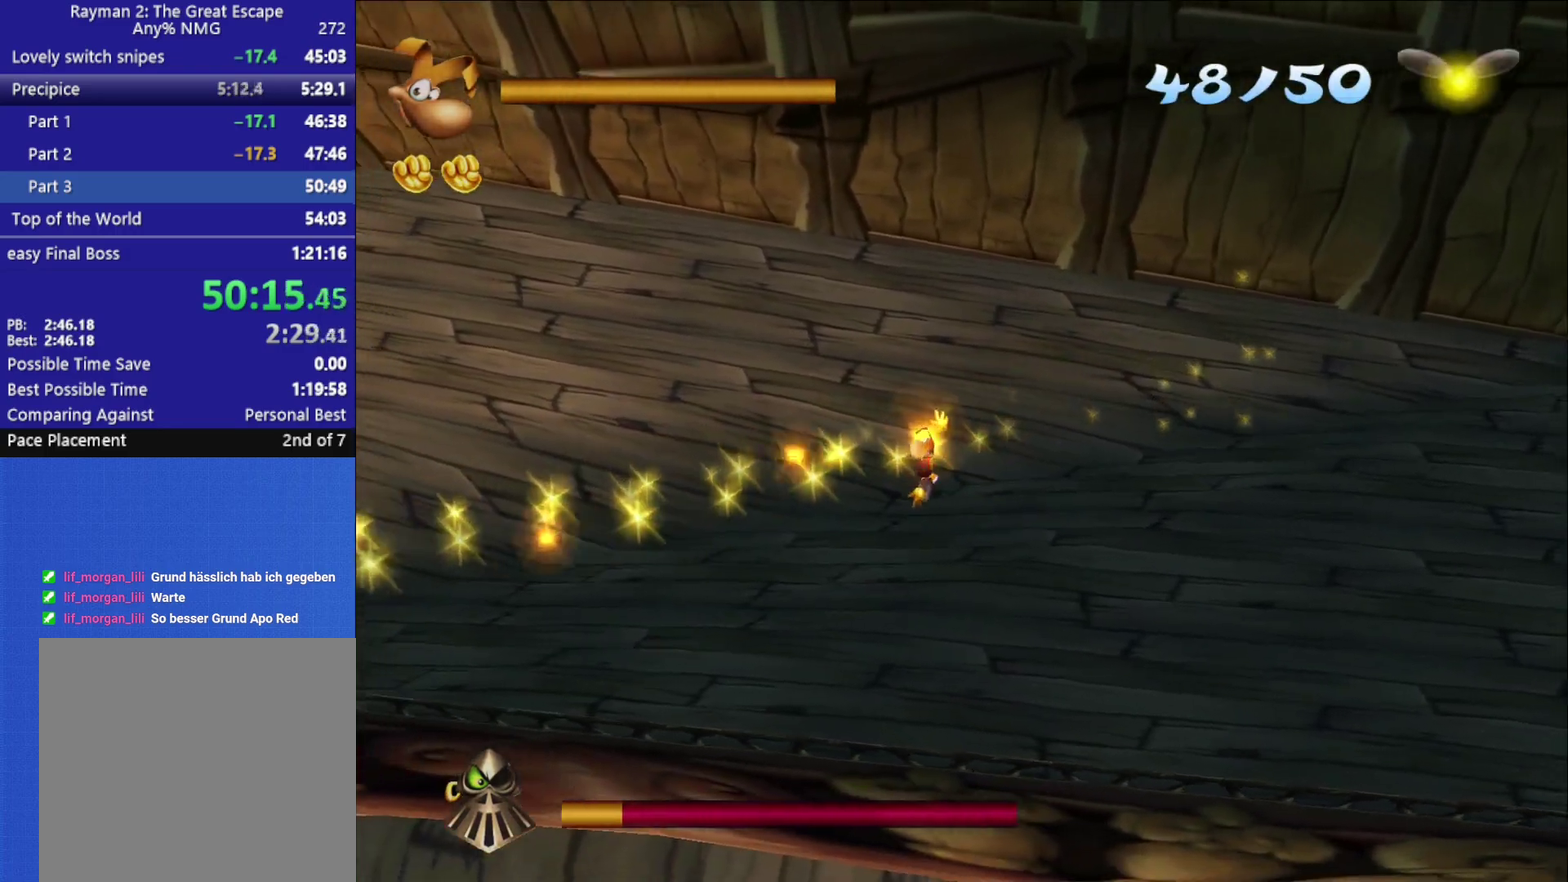
{"buttons": [], "left_stick": "down-left", "right_stick": "center", "button_events": []}
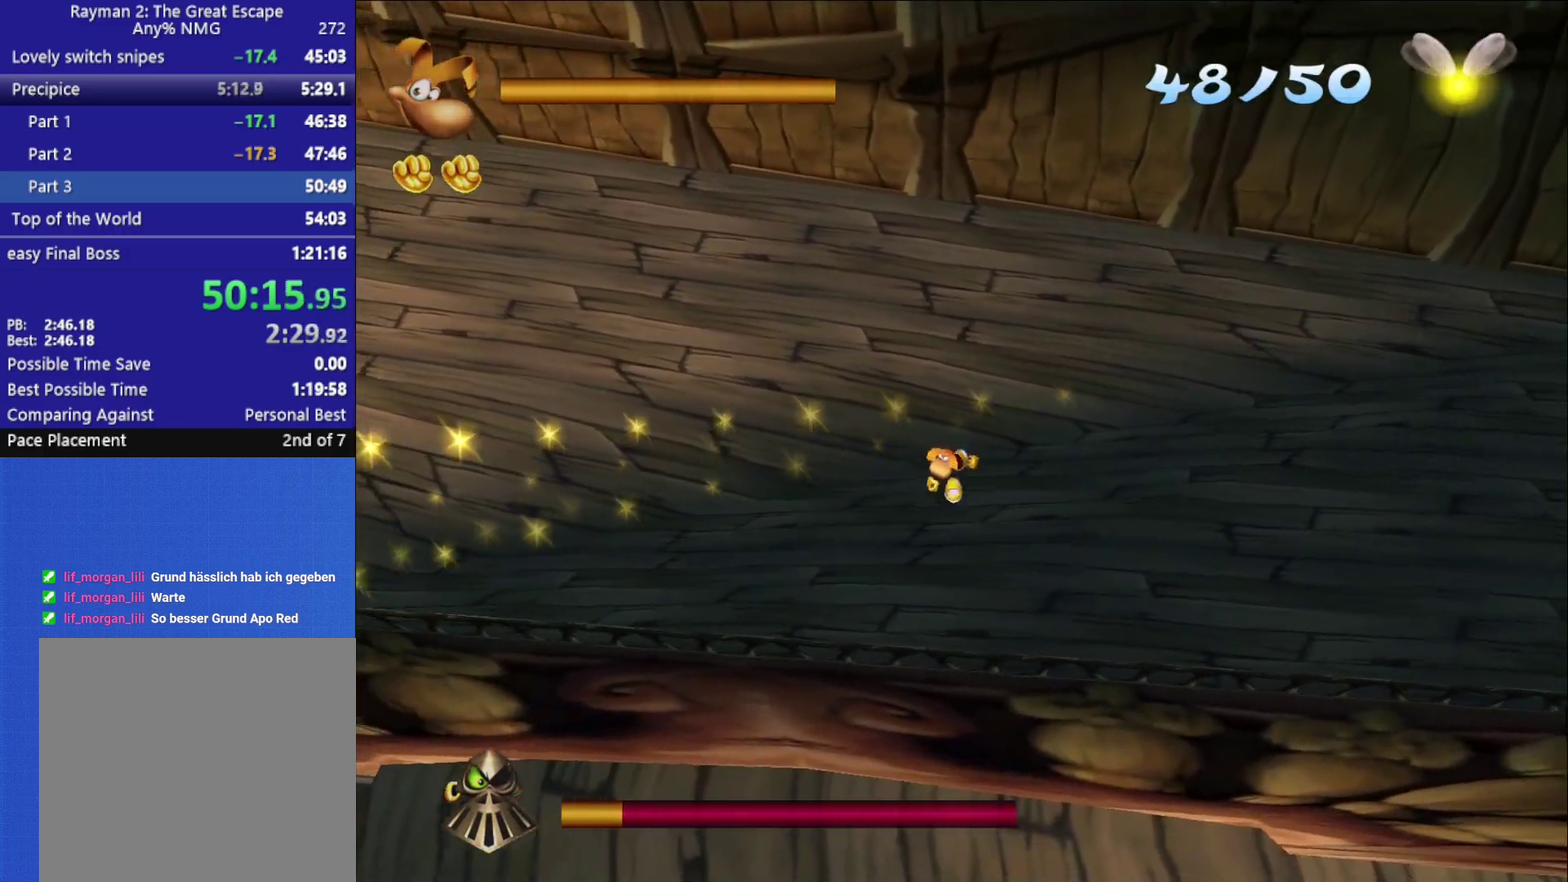
{"buttons": [], "left_stick": "left", "right_stick": "center", "button_events": [[200, "X", "down"], [300, "X", "up"], [400, "X", "down"], [467, "X", "up"]]}
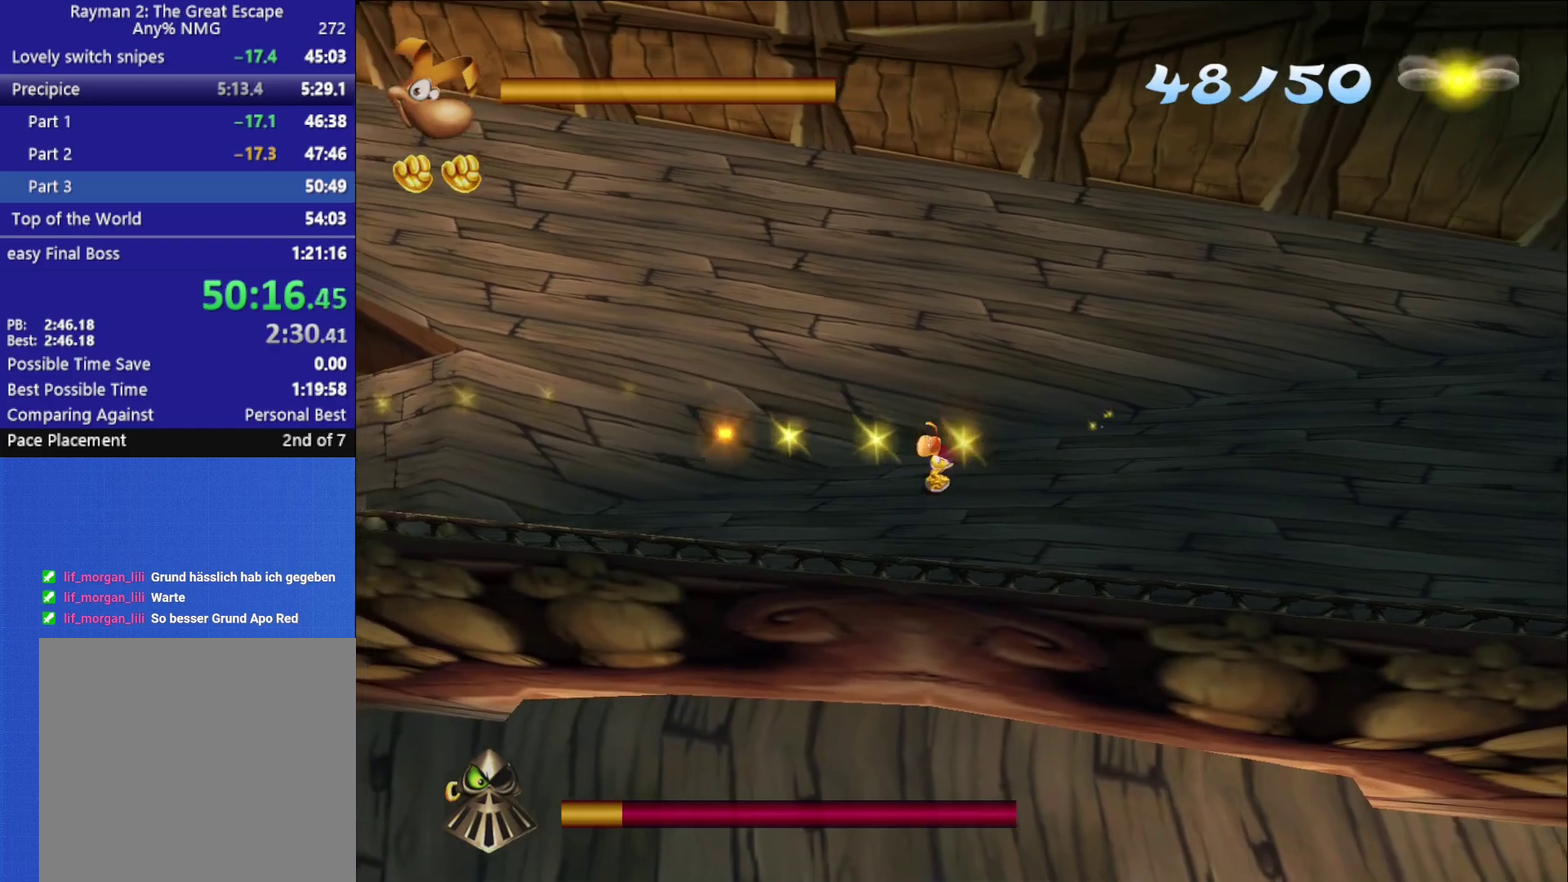
{"buttons": ["X"], "left_stick": "left", "right_stick": "center", "button_events": [[33, "X", "down"], [100, "X", "up"], [233, "X", "down"], [300, "X", "up"], [350, "X", "down"], [450, "X", "up"], [500, "X", "down"]]}
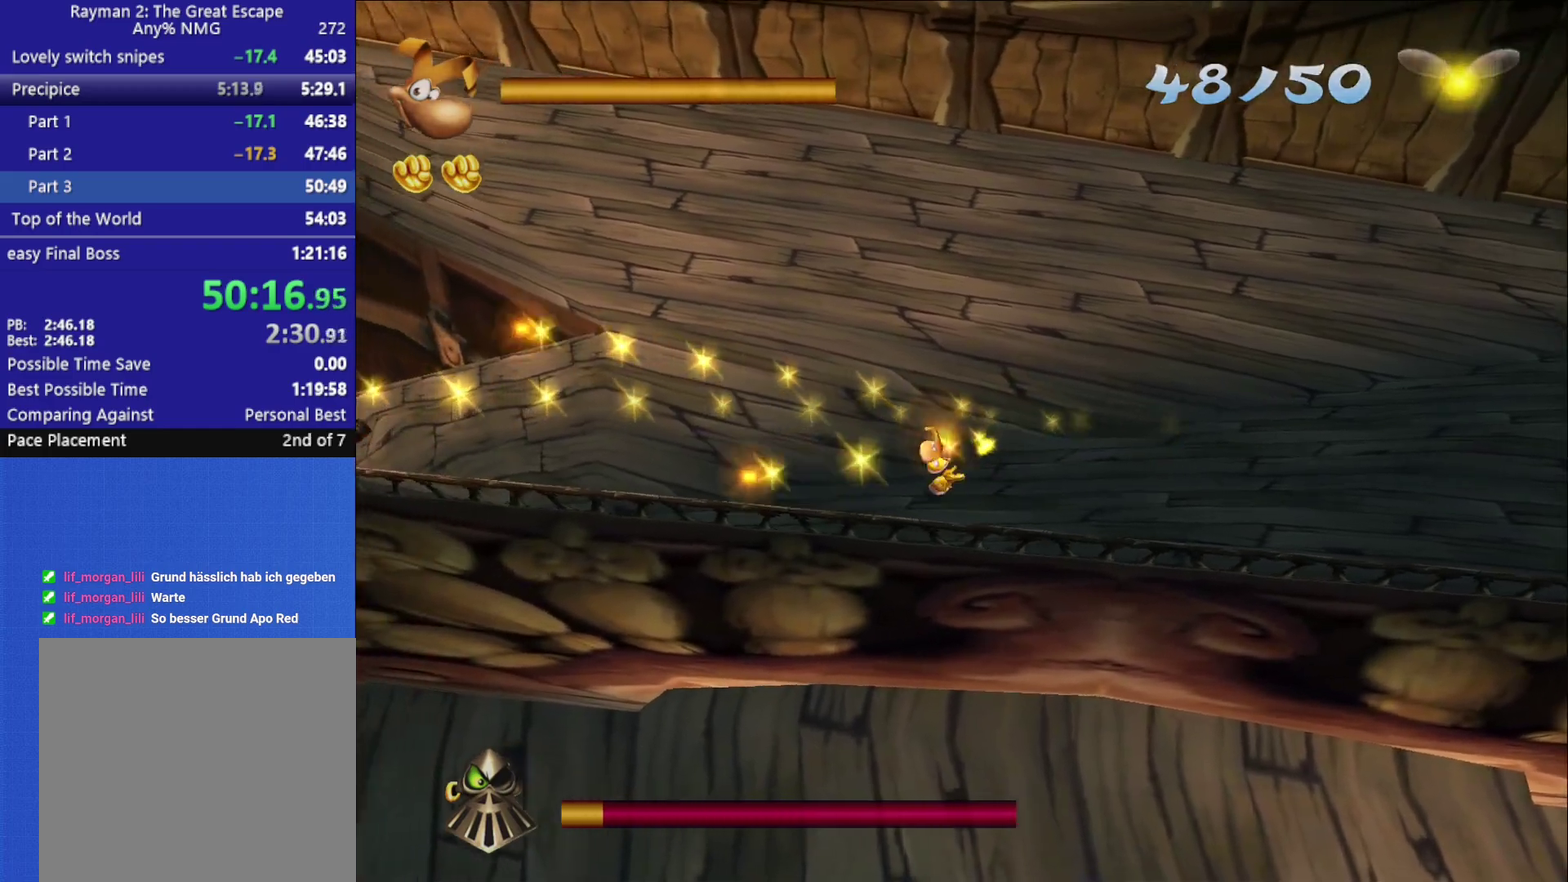
{"buttons": [], "left_stick": "left", "right_stick": "center", "button_events": [[67, "X", "up"], [133, "X", "down"], [217, "X", "up"], [267, "X", "down"], [350, "X", "up"]]}
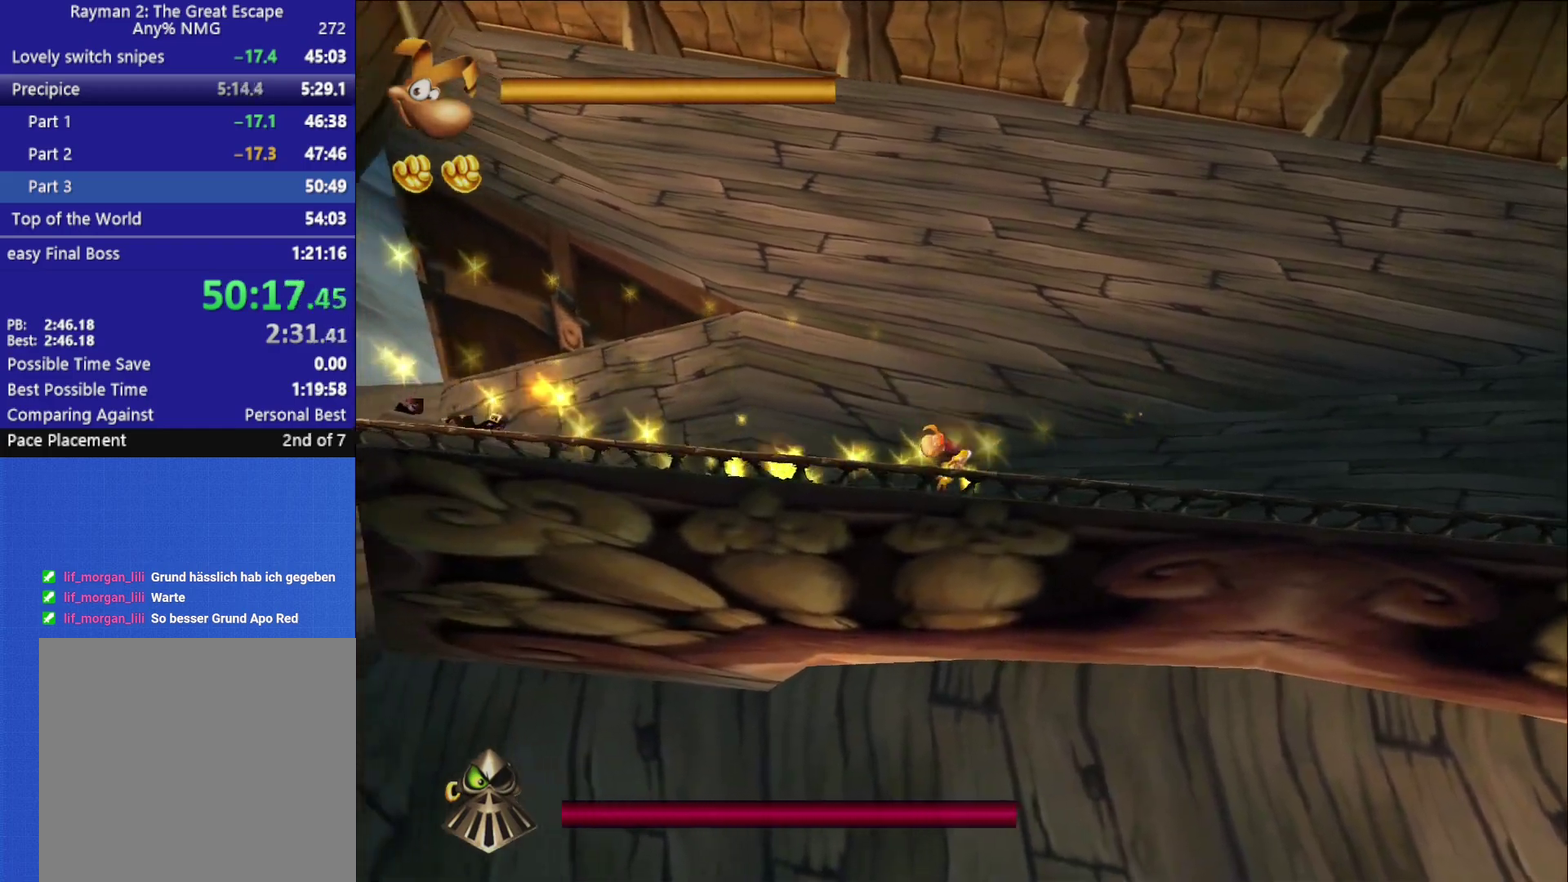
{"buttons": ["A"], "left_stick": "down-right", "right_stick": "center", "button_events": [[500, "A", "down"]]}